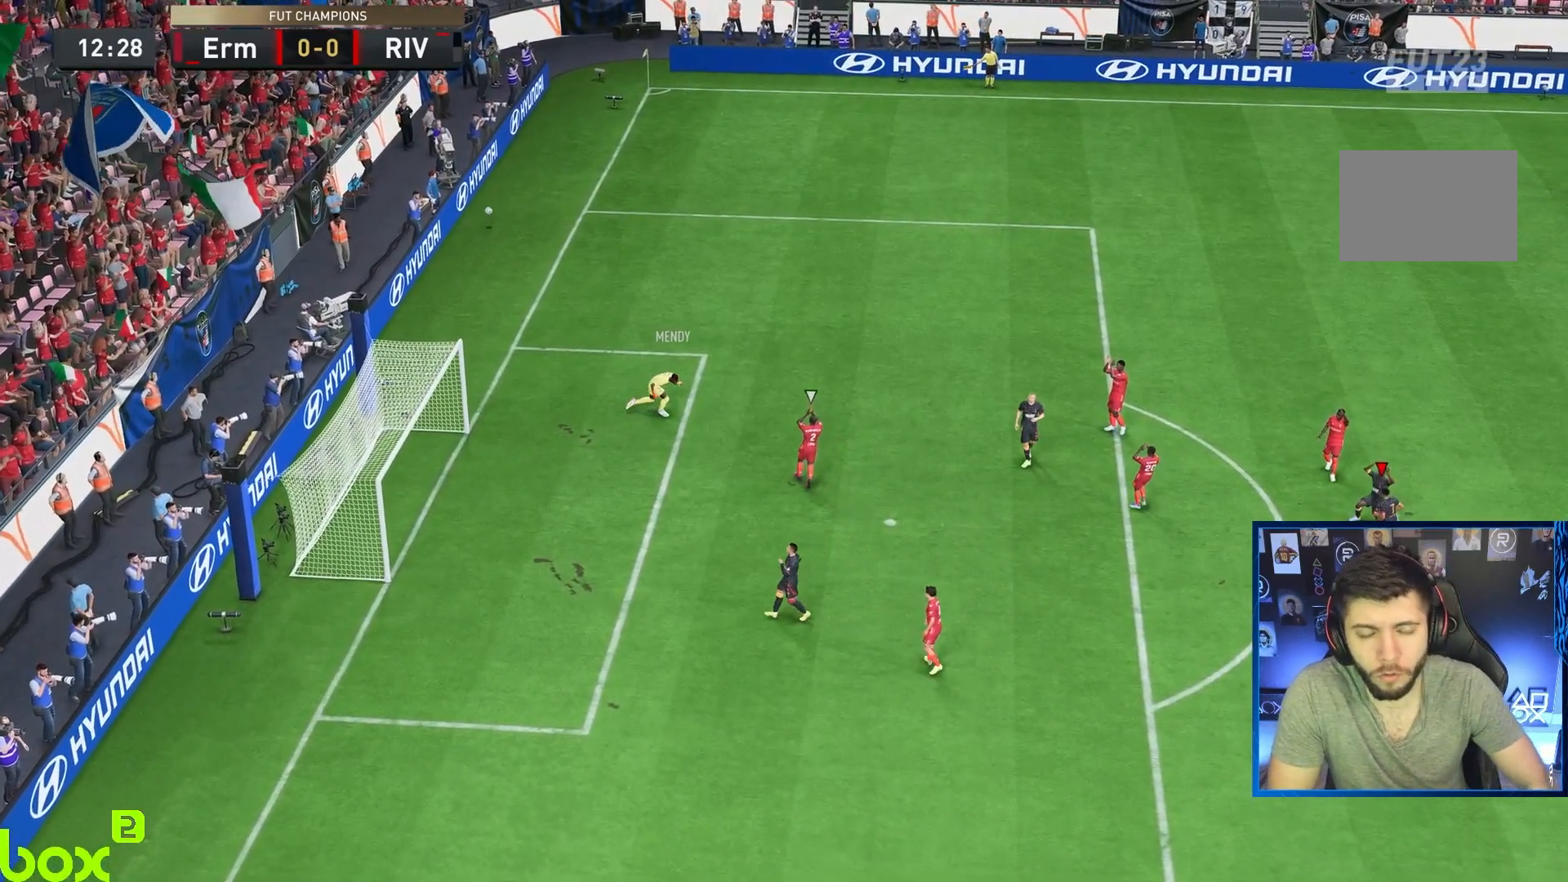
Gameplay with a controller (PlayStation layout); each line is a JSON object with the inputs held at the frame after it. "events" lists button and stick changes between this image and that frame as [ms after this image, input, new state], when the widget could be followed in between. Not read: L3 R3.
{"buttons": ["CROSS"], "left_stick": "center", "right_stick": "center", "events": [[100, "CROSS", "up"], [100, "R1", "up"], [167, "CROSS", "down"], [167, "R1", "down"], [300, "CROSS", "up"], [300, "R1", "up"], [333, "CROSS", "down"], [367, "R1", "down"], [467, "R1", "up"]]}
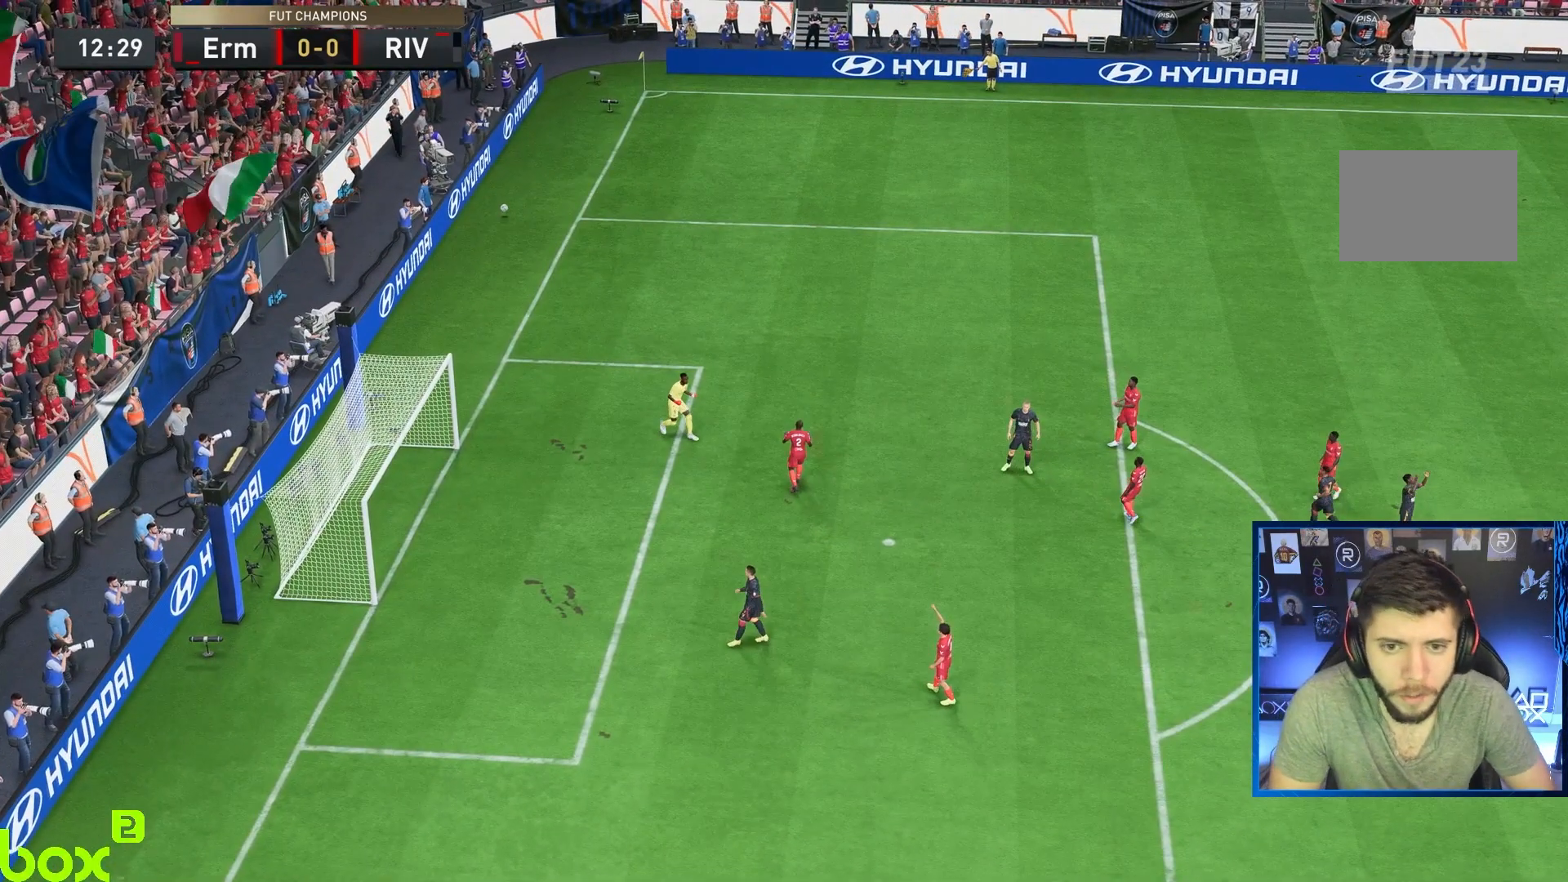
{"buttons": [], "left_stick": "center", "right_stick": "center", "events": [[33, "CROSS", "up"], [100, "CROSS", "down"], [100, "R1", "down"], [267, "CROSS", "up"], [267, "R1", "up"], [333, "CROSS", "down"], [367, "R1", "down"], [433, "R1", "up"], [467, "CROSS", "up"]]}
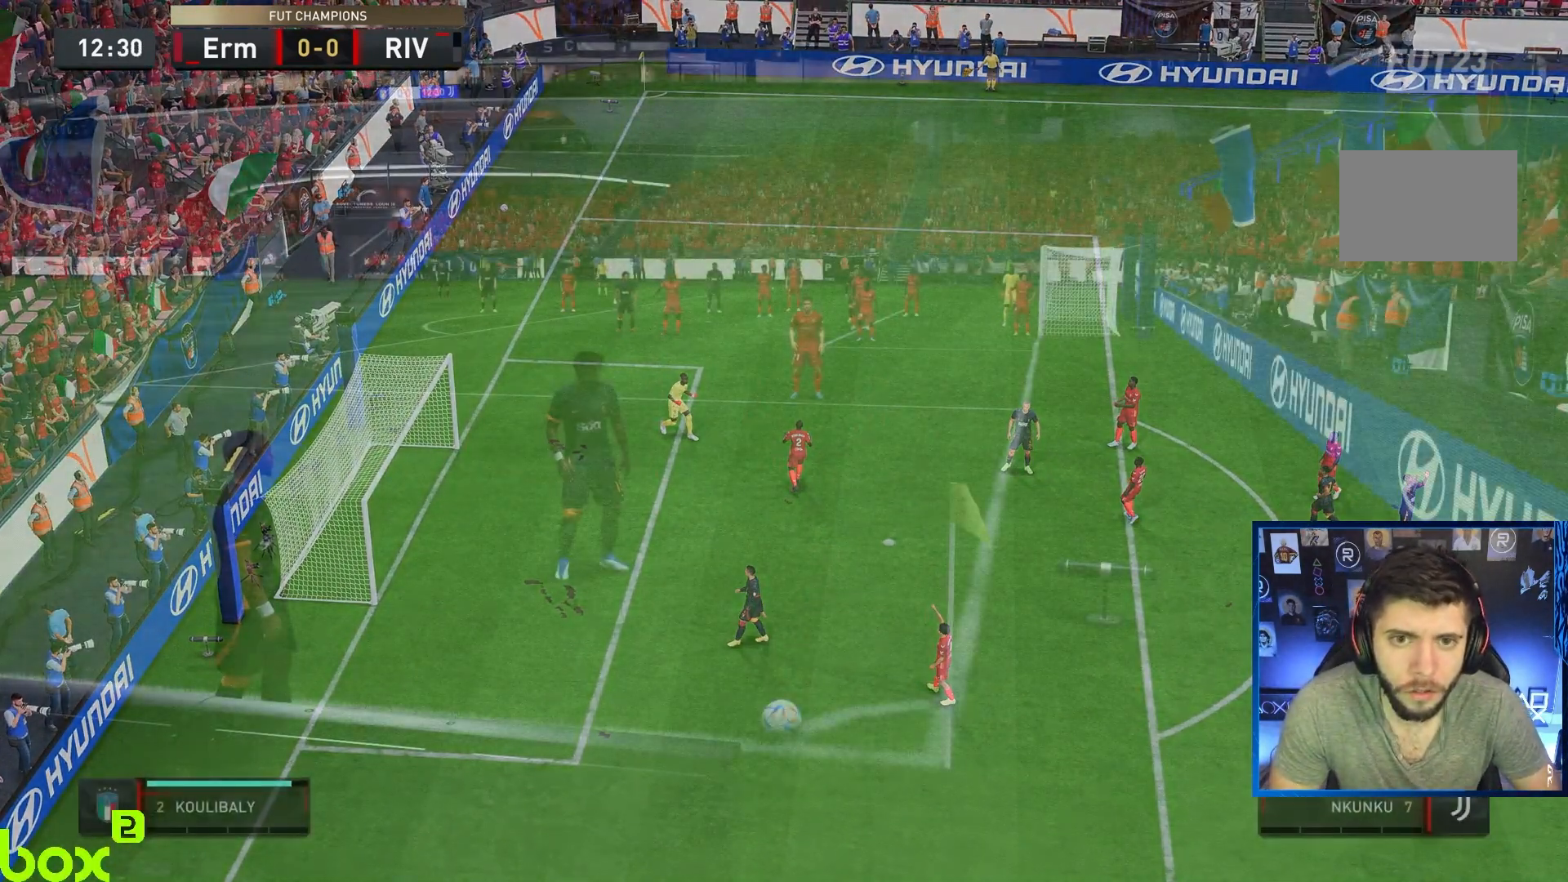
{"buttons": [], "left_stick": "center", "right_stick": "center", "events": [[400, "CROSS", "down"], [500, "CROSS", "up"]]}
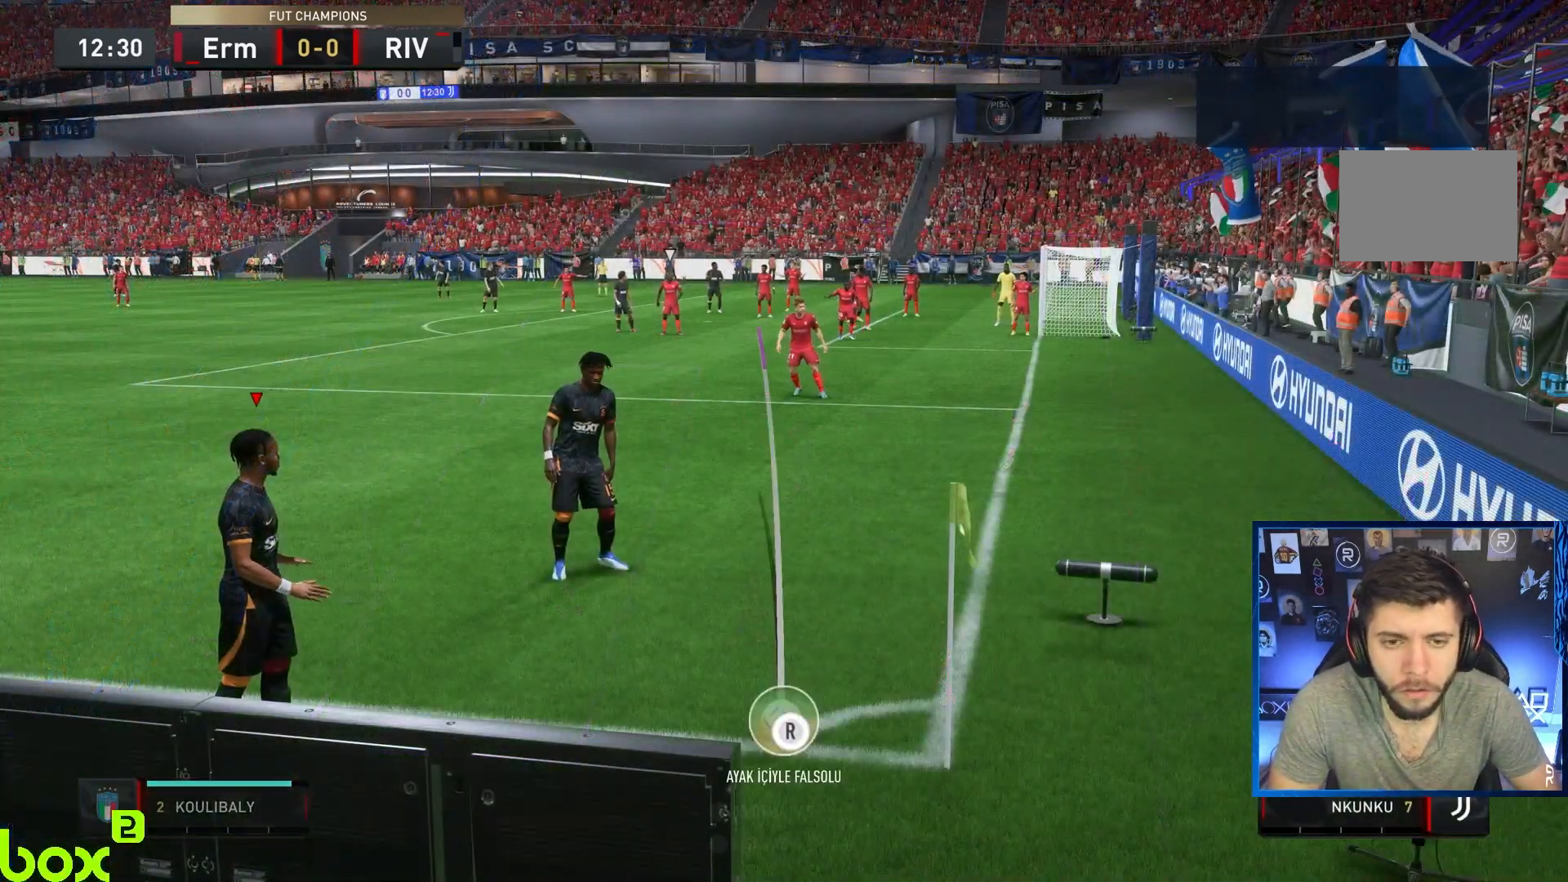
{"buttons": [], "left_stick": "up", "right_stick": "center", "events": [[67, "CROSS", "down"], [83, "CROSS", "up"], [83, "R2", "down"], [117, "left_stick", "down-left"], [283, "left_stick", "up-left"], [367, "R2", "up"], [483, "left_stick", "up"]]}
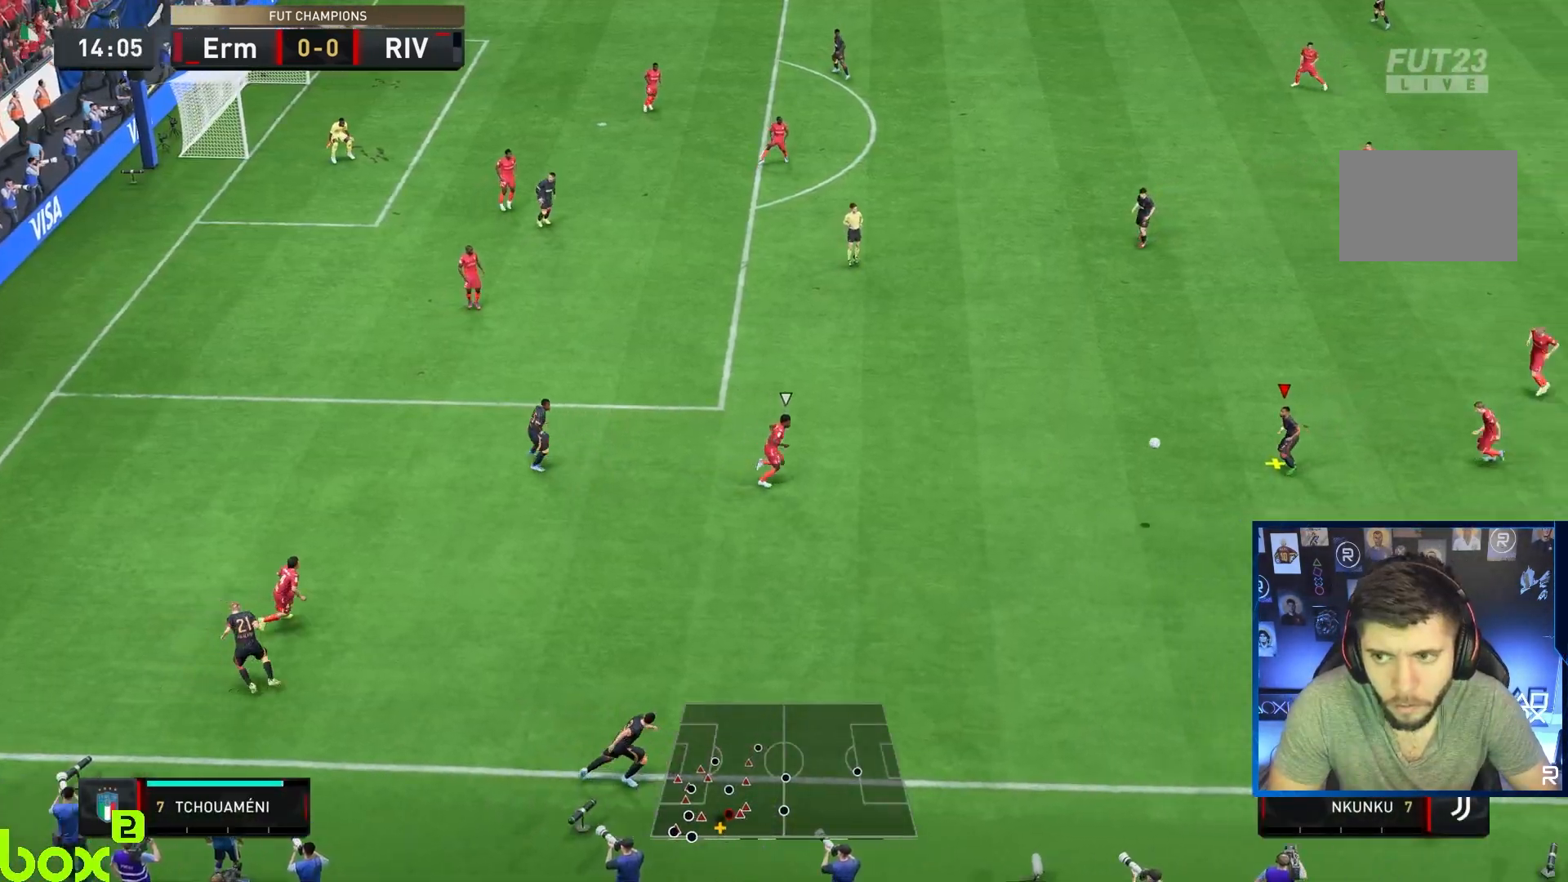
{"buttons": ["R2"], "left_stick": "right", "right_stick": "center", "events": [[50, "CROSS", "down"], [167, "CROSS", "up"], [417, "R2", "down"], [500, "left_stick", "right"]]}
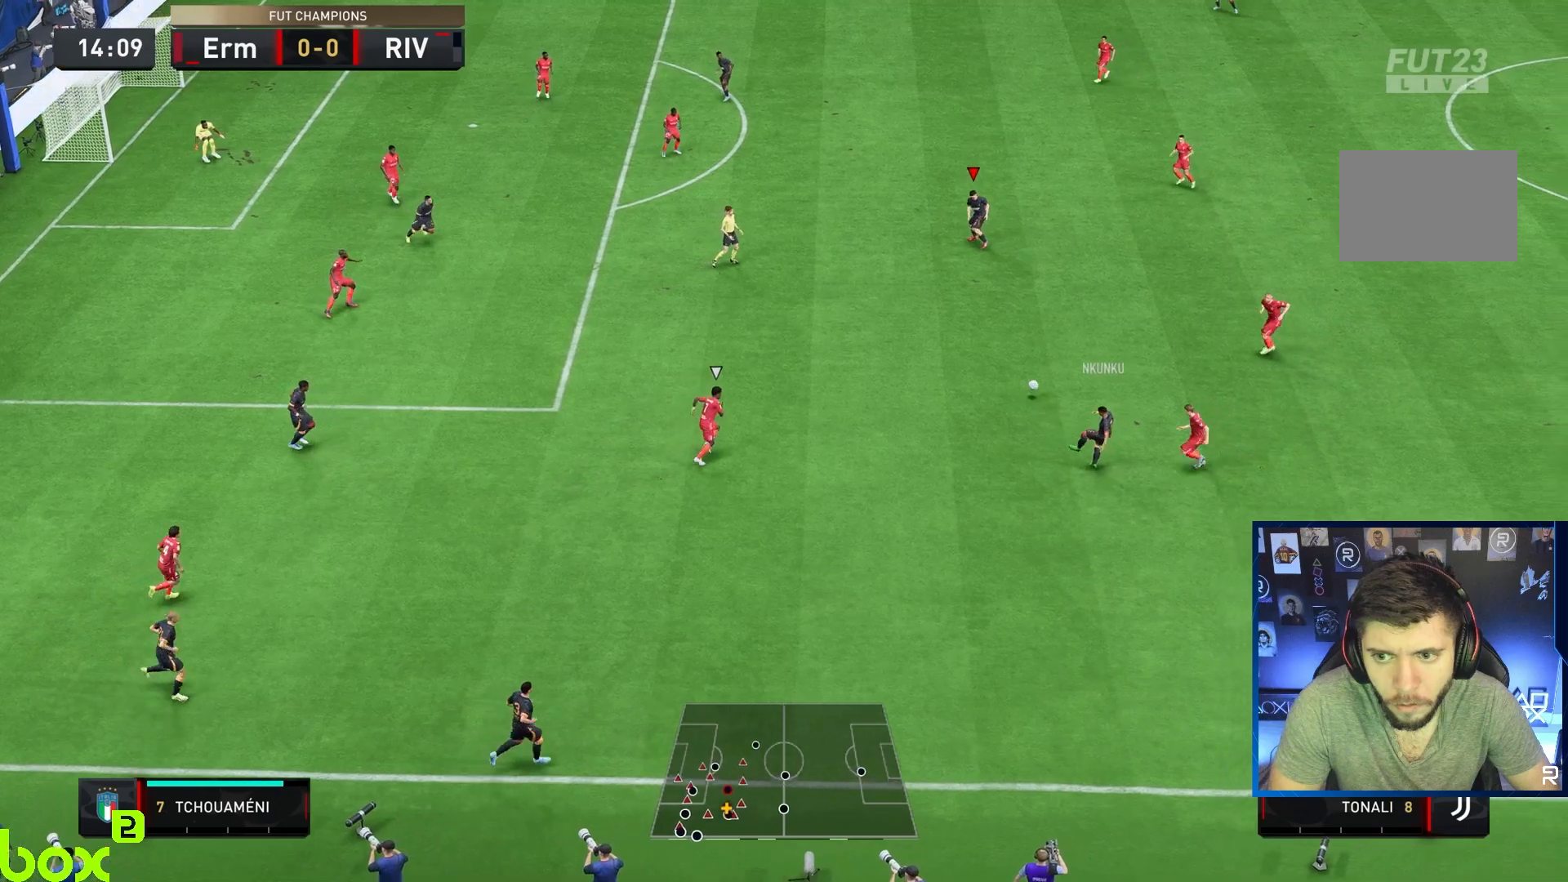
{"buttons": [], "left_stick": "up", "right_stick": "center", "events": [[50, "left_stick", "center"], [167, "R2", "up"], [200, "left_stick", "up"]]}
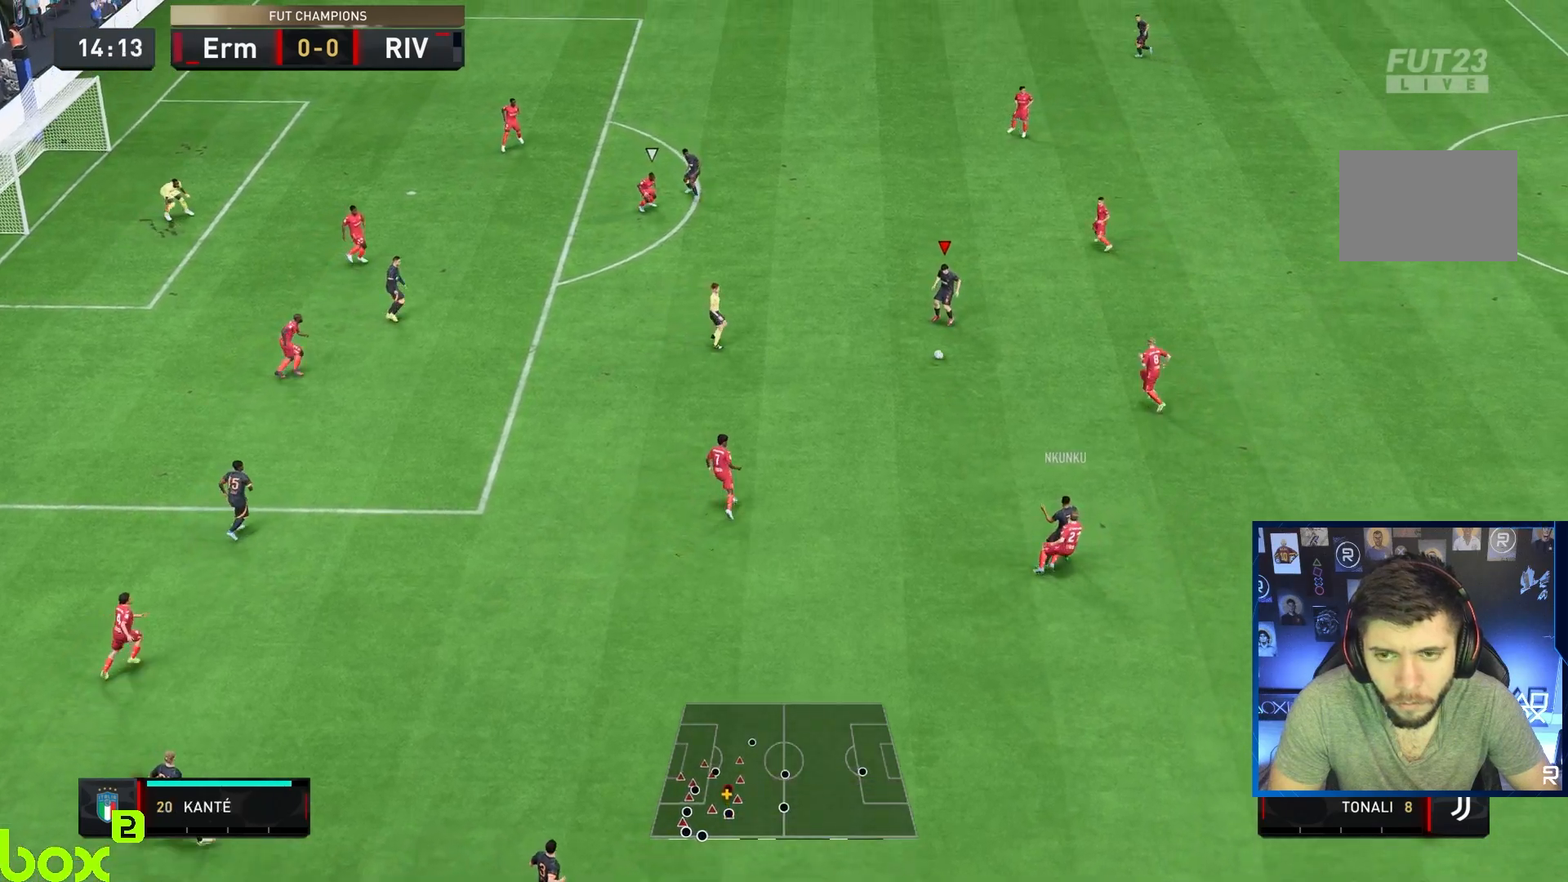
{"buttons": [], "left_stick": "left", "right_stick": "center", "events": [[300, "left_stick", "left"]]}
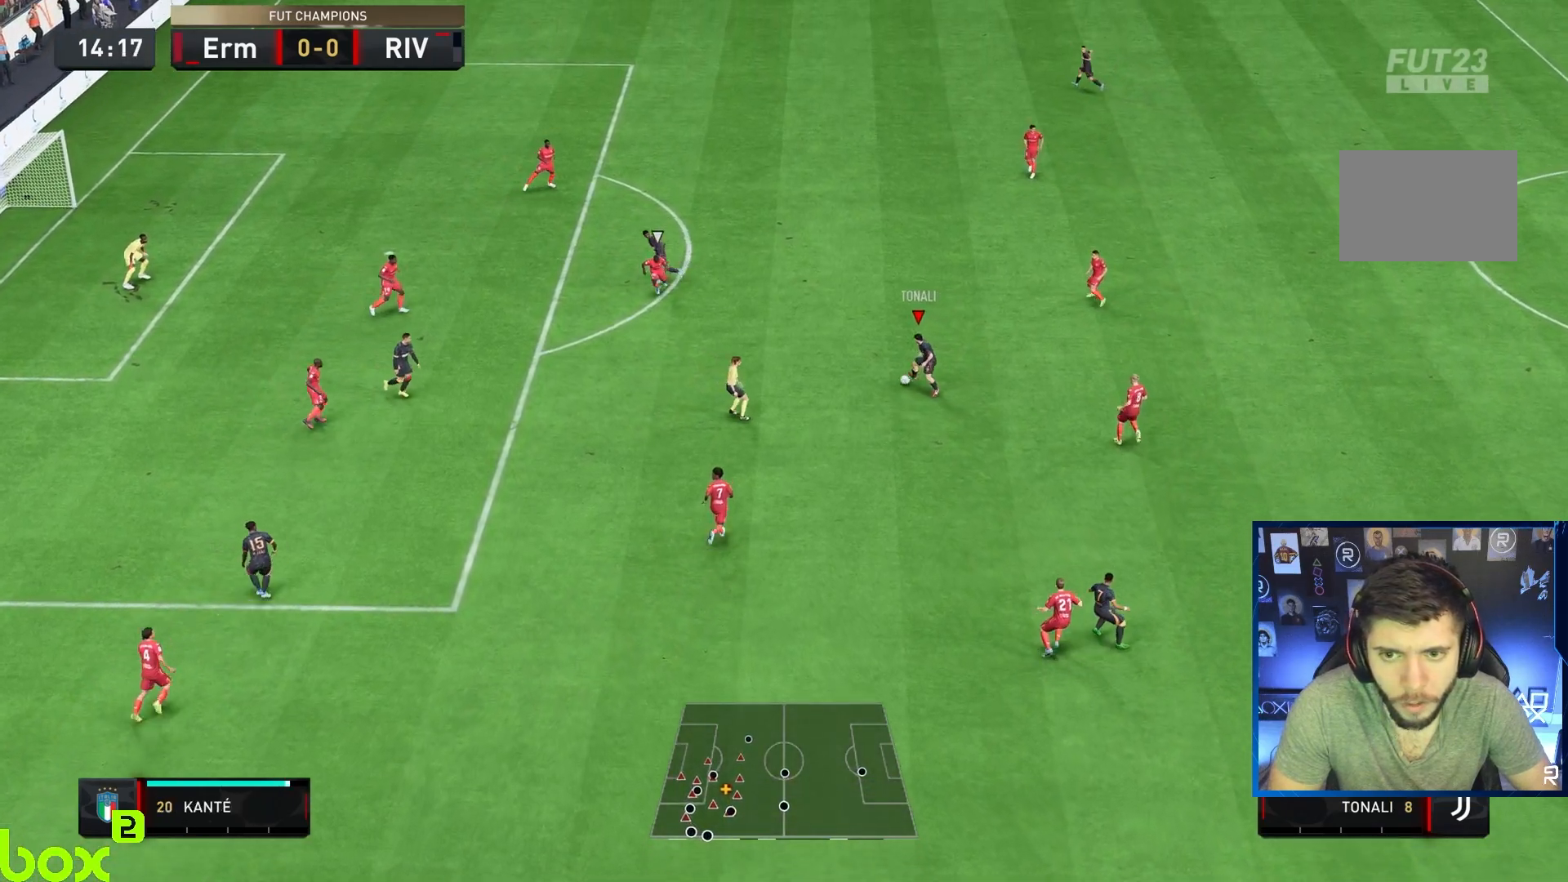
{"buttons": [], "left_stick": "left", "right_stick": "center", "events": [[33, "L1", "down"], [67, "R1", "down"], [67, "SQUARE", "down"], [350, "L1", "up"], [350, "R1", "up"], [350, "SQUARE", "up"]]}
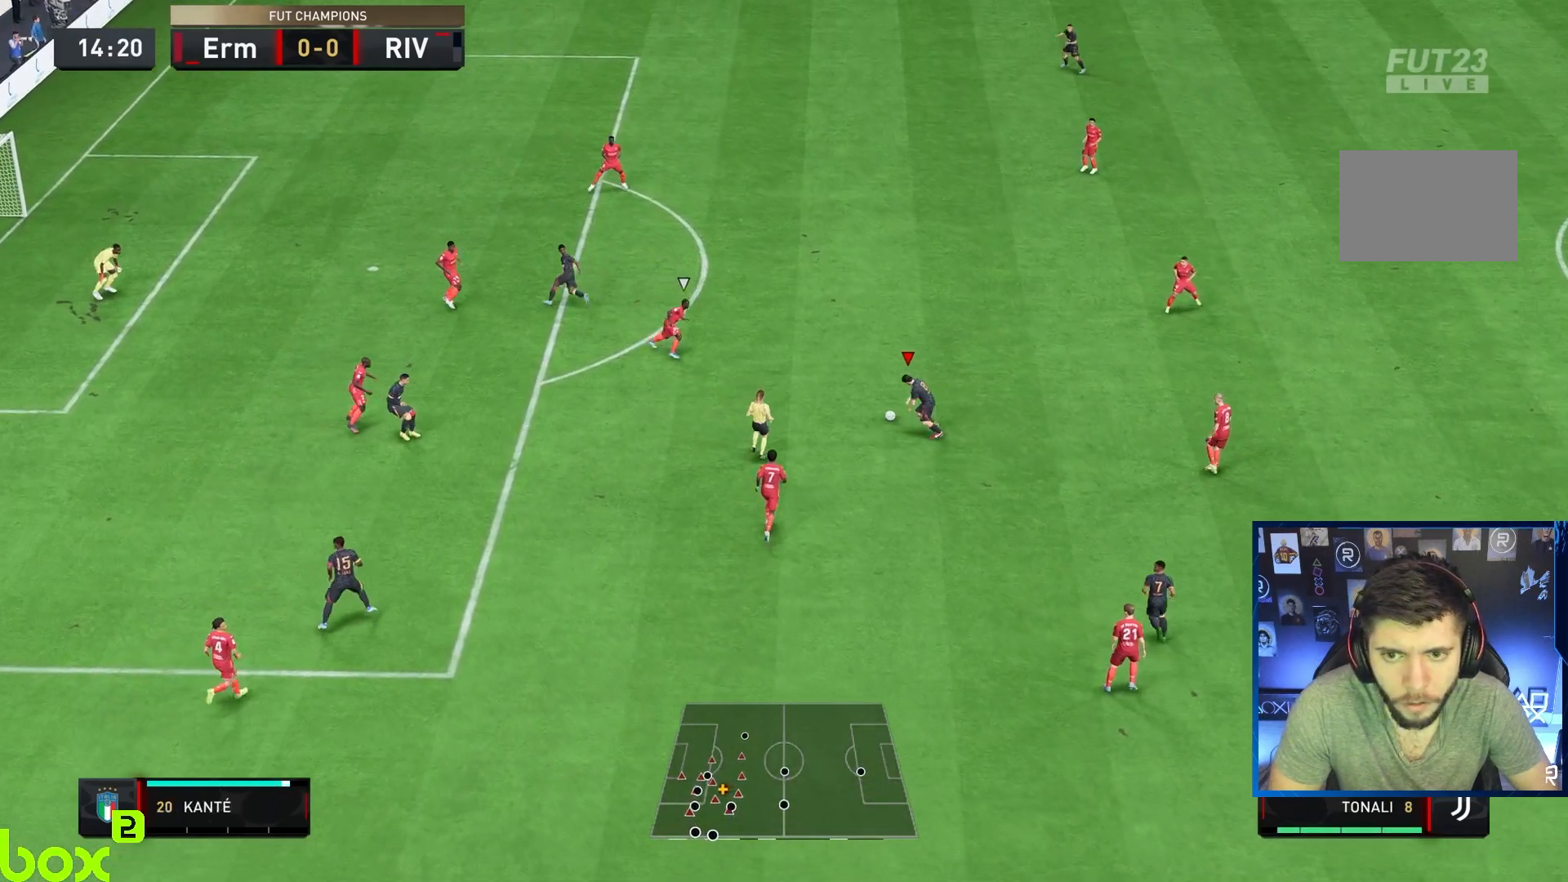
{"buttons": ["SQUARE"], "left_stick": "left", "right_stick": "center", "events": [[483, "SQUARE", "down"]]}
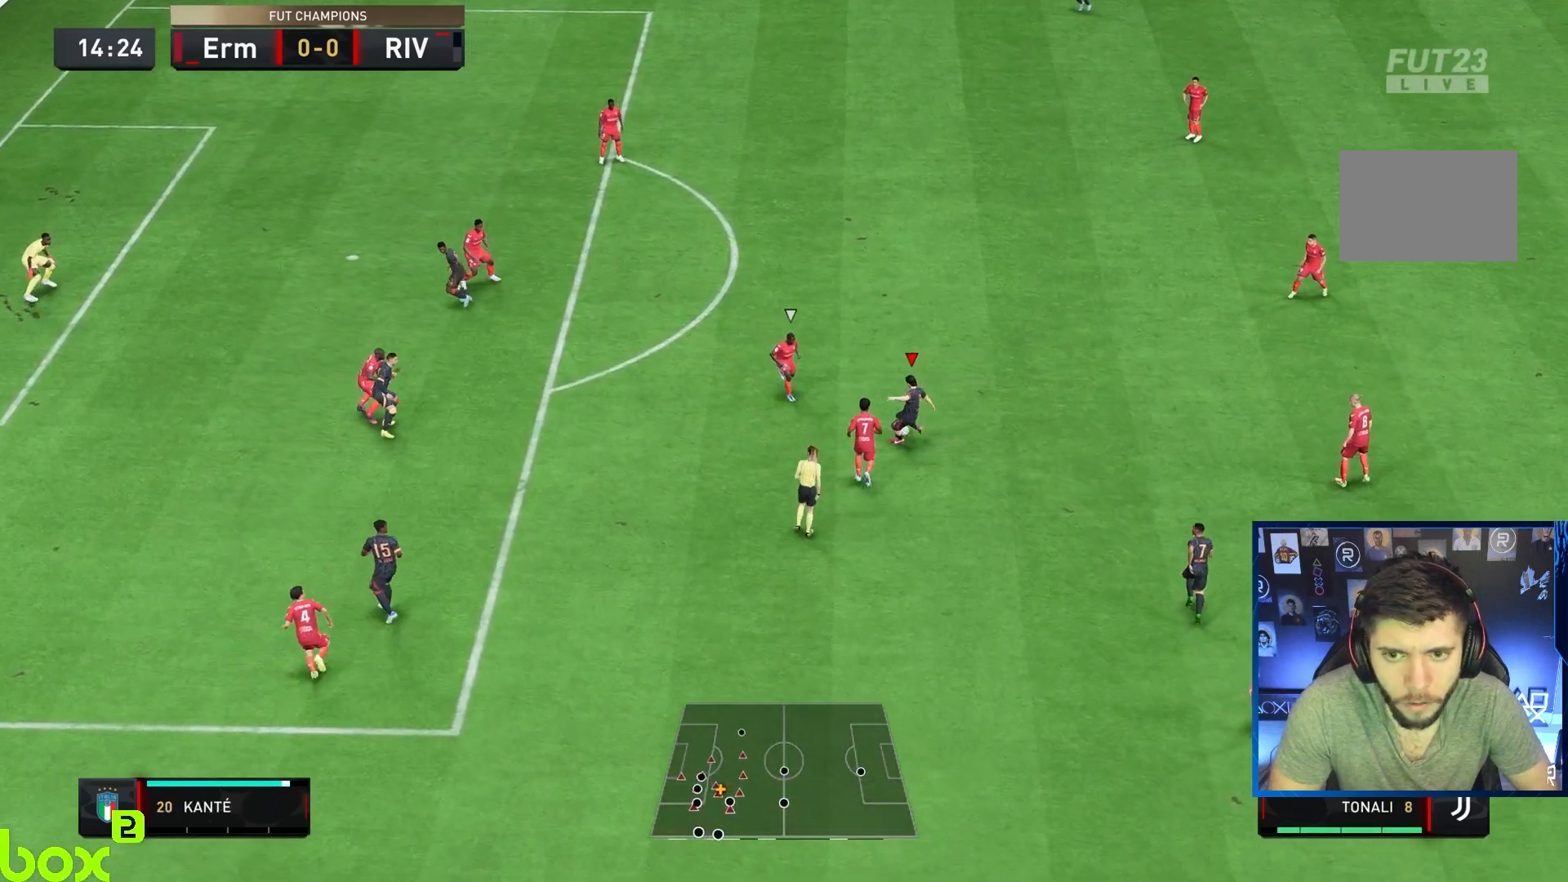
{"buttons": [], "left_stick": "left", "right_stick": "center", "events": [[217, "SQUARE", "up"]]}
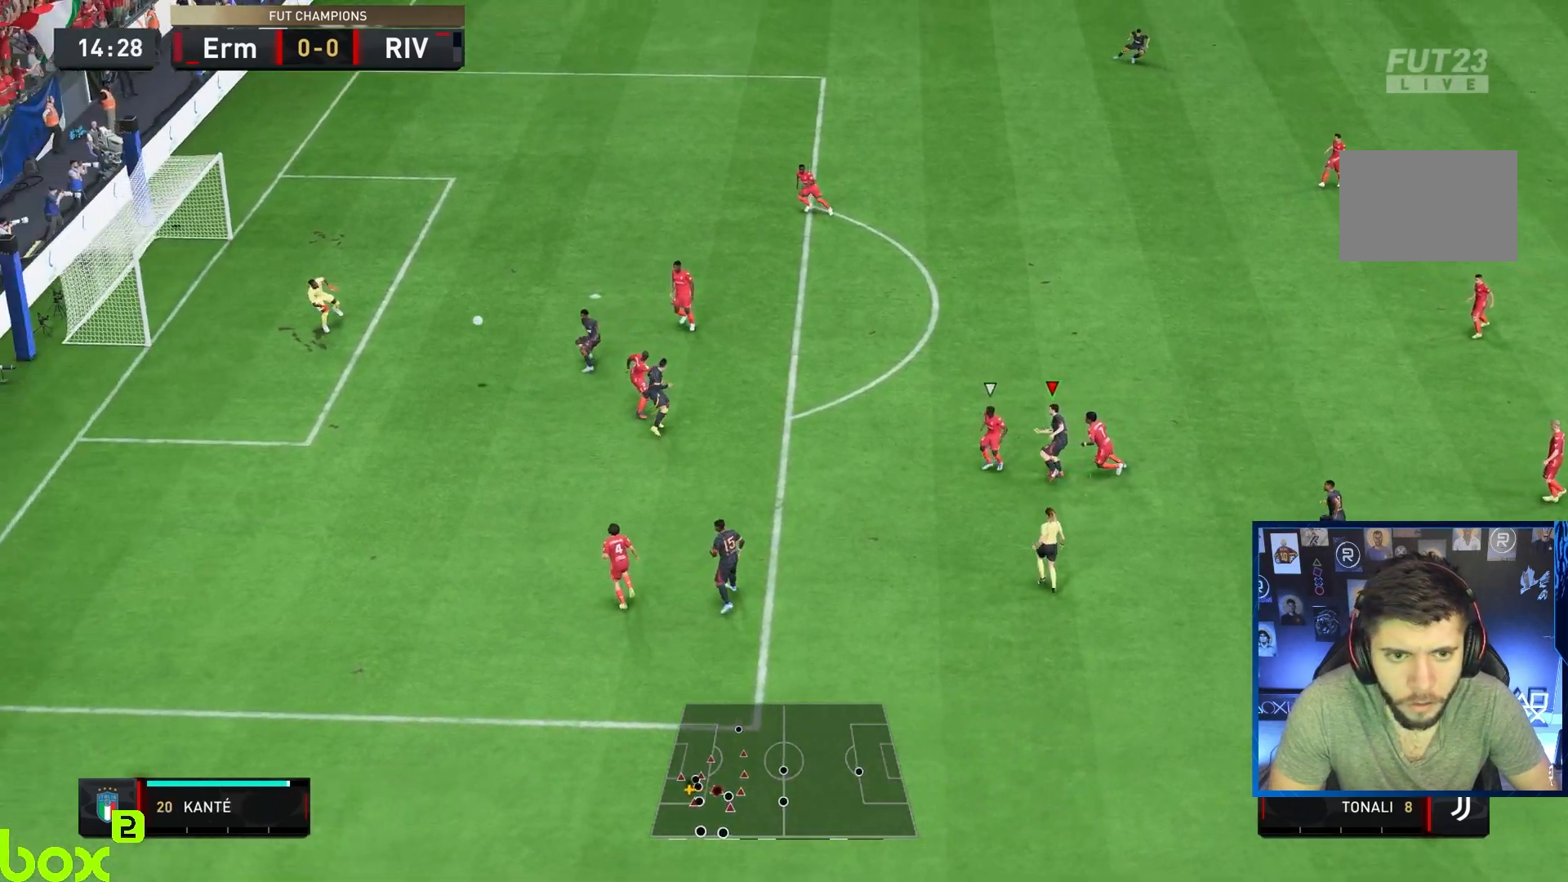
{"buttons": [], "left_stick": "left", "right_stick": "center", "events": []}
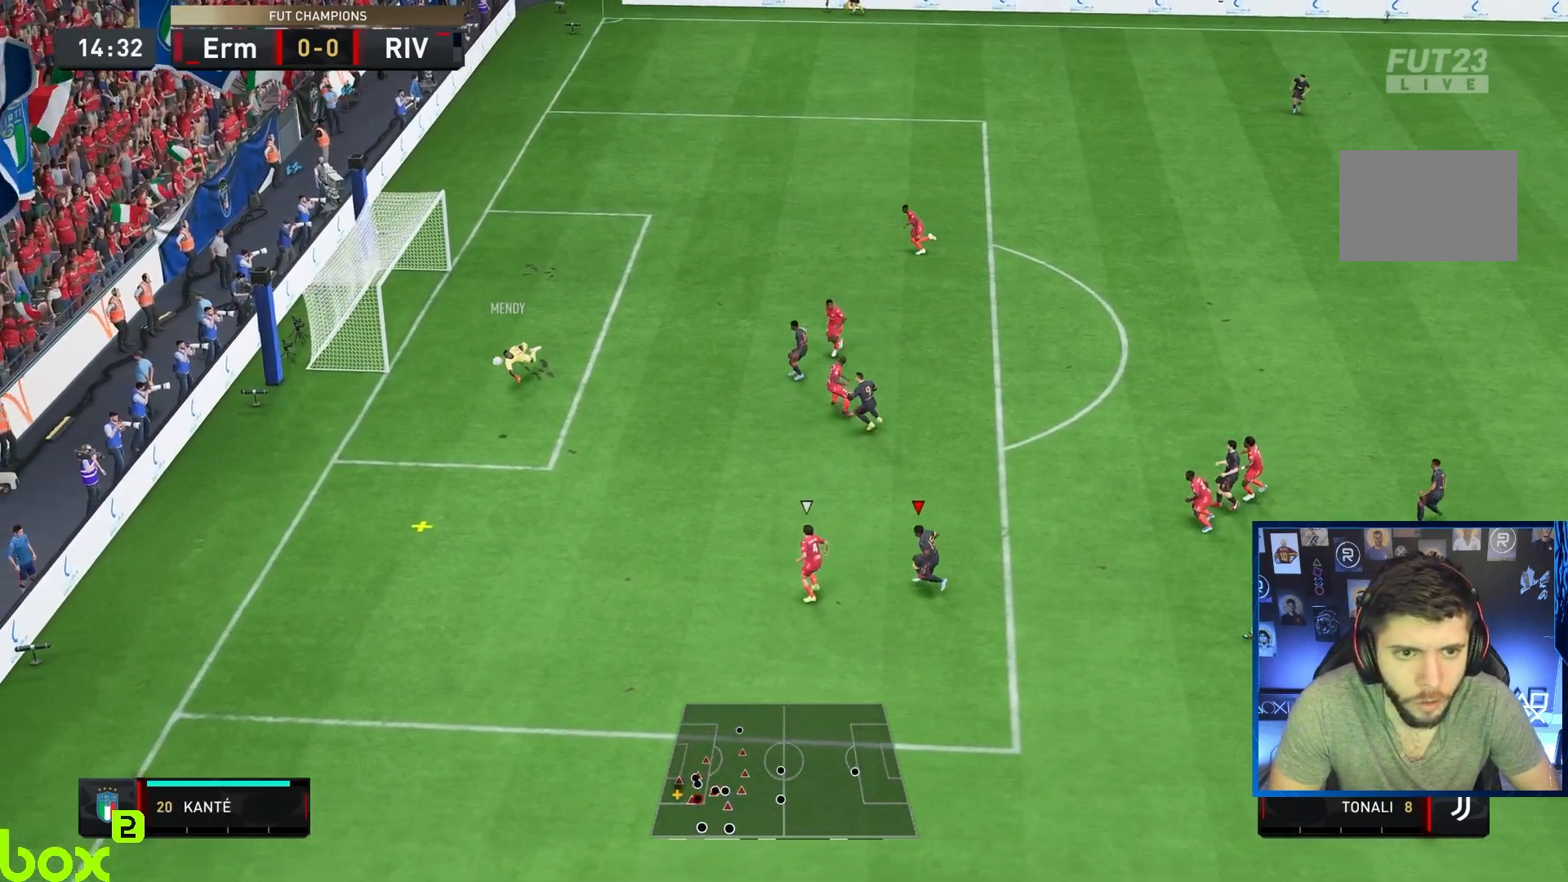
{"buttons": ["R2"], "left_stick": "down-left", "right_stick": "center", "events": [[267, "left_stick", "down-left"], [350, "R2", "down"]]}
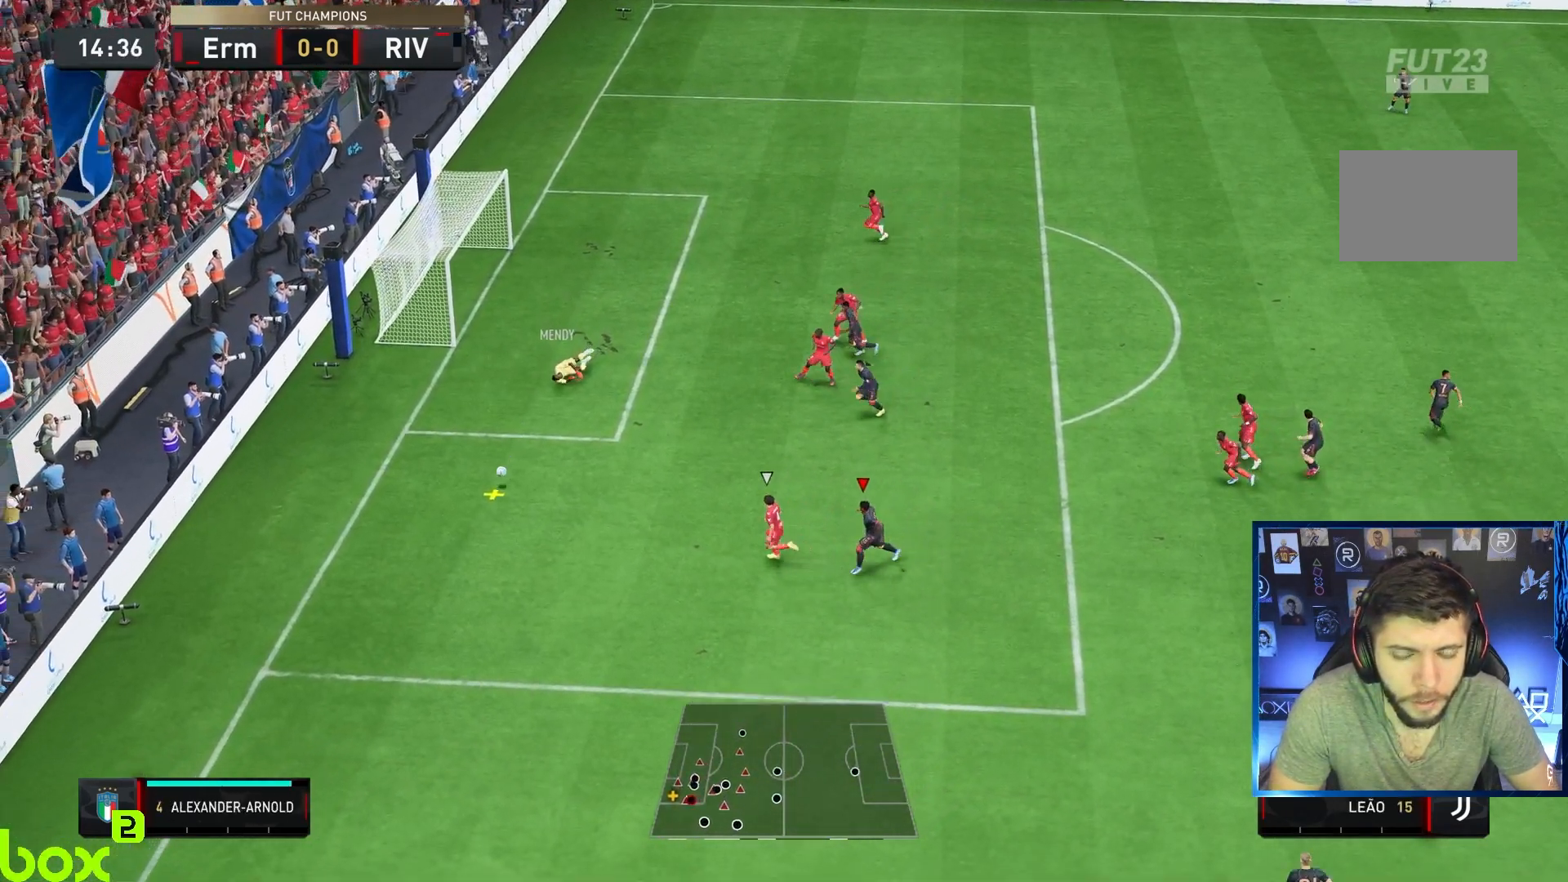
{"buttons": ["R1", "R2"], "left_stick": "left", "right_stick": "center", "events": [[133, "R1", "down"], [467, "left_stick", "left"]]}
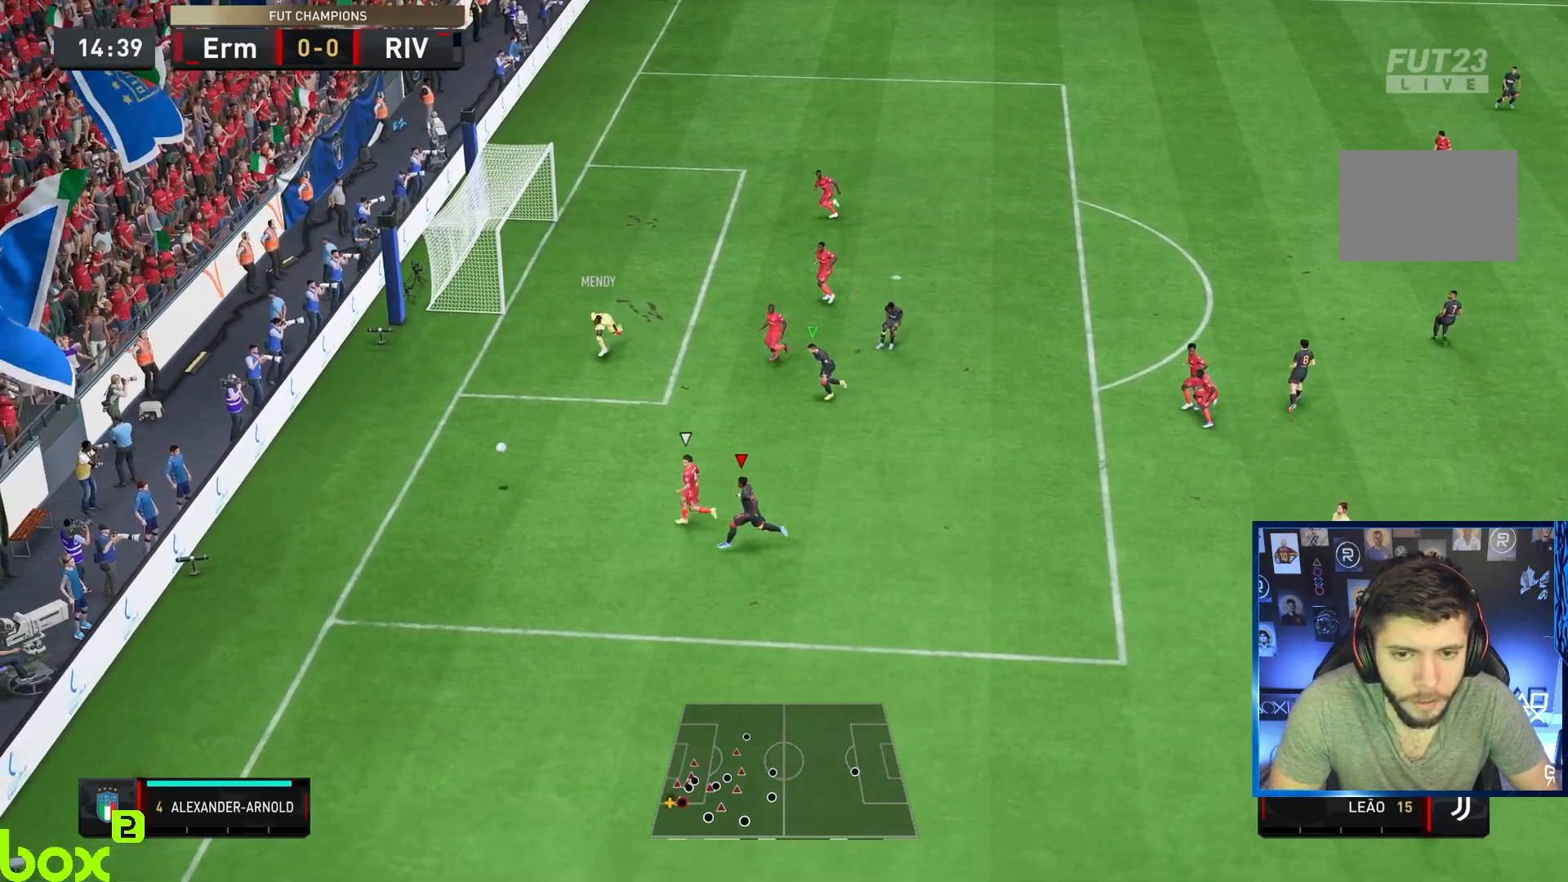
{"buttons": ["R1", "R2"], "left_stick": "left", "right_stick": "center", "events": [[83, "left_stick", "down-left"], [483, "left_stick", "left"]]}
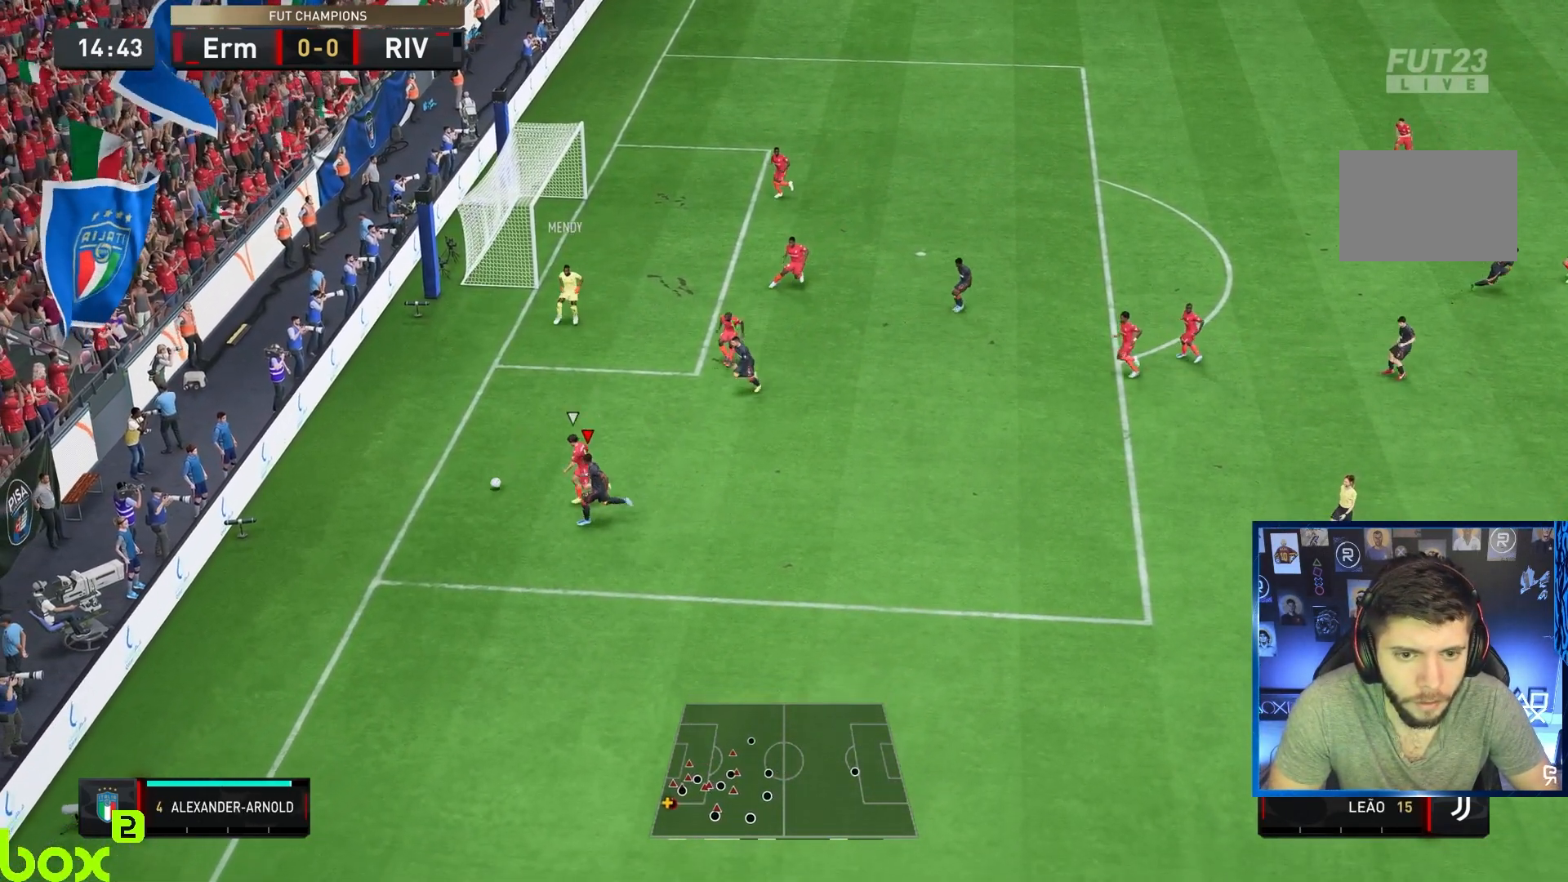
{"buttons": ["L2"], "left_stick": "up-right", "right_stick": "center", "events": [[50, "R1", "up"], [117, "L2", "down"], [117, "left_stick", "up"], [150, "R2", "up"], [217, "left_stick", "up-right"]]}
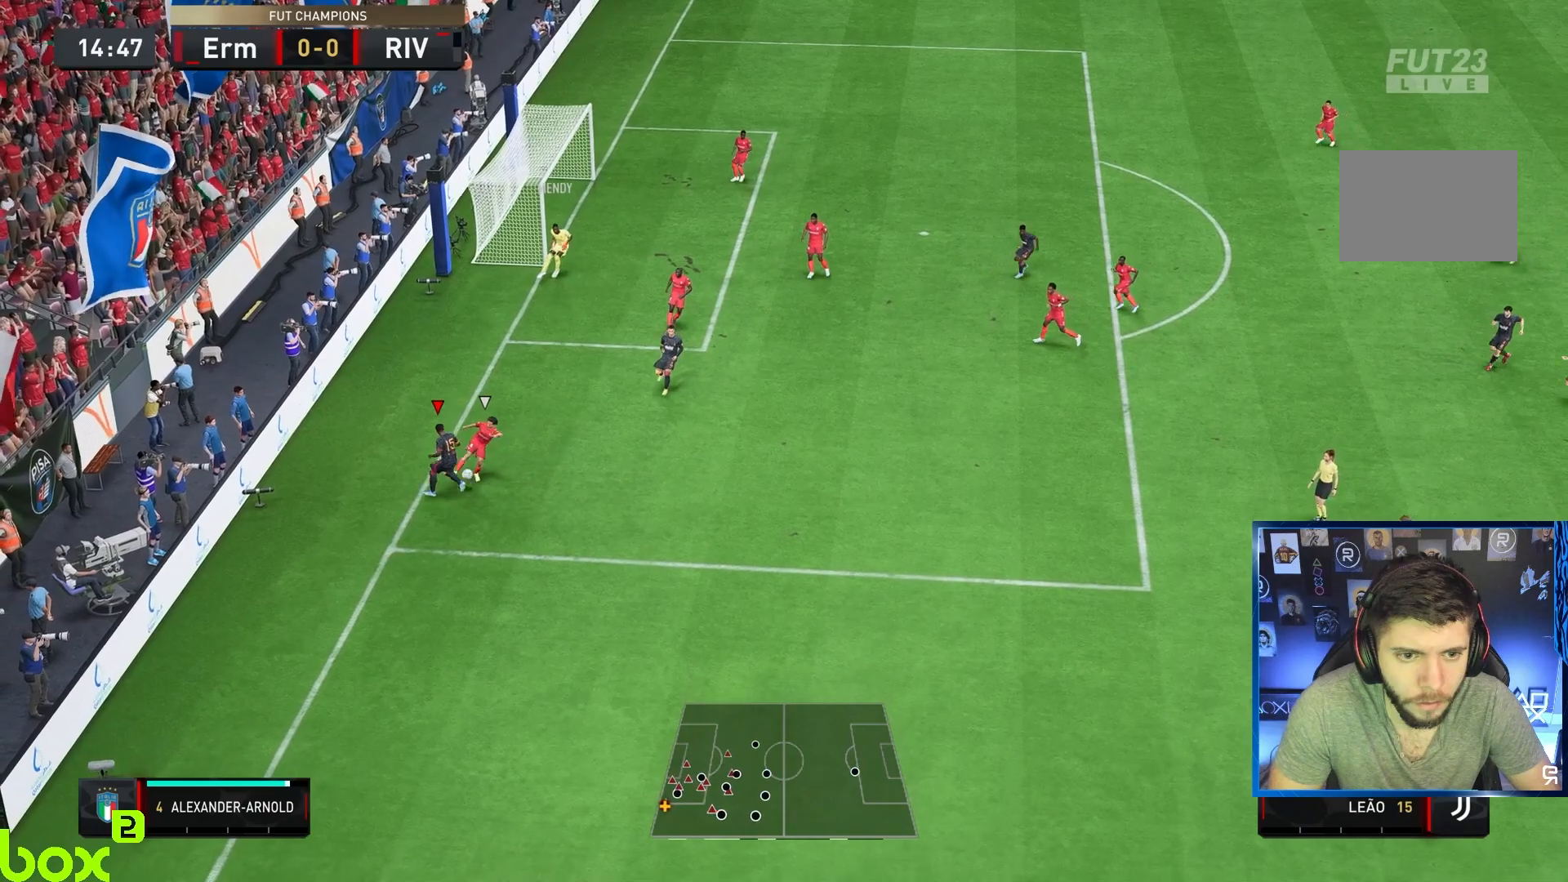
{"buttons": ["R2"], "left_stick": "right", "right_stick": "center", "events": [[17, "L2", "up"], [17, "R1", "down"], [17, "R2", "down"], [17, "left_stick", "down"], [67, "L1", "down"], [67, "left_stick", "down-right"], [167, "R1", "up"], [233, "L1", "up"], [367, "left_stick", "right"]]}
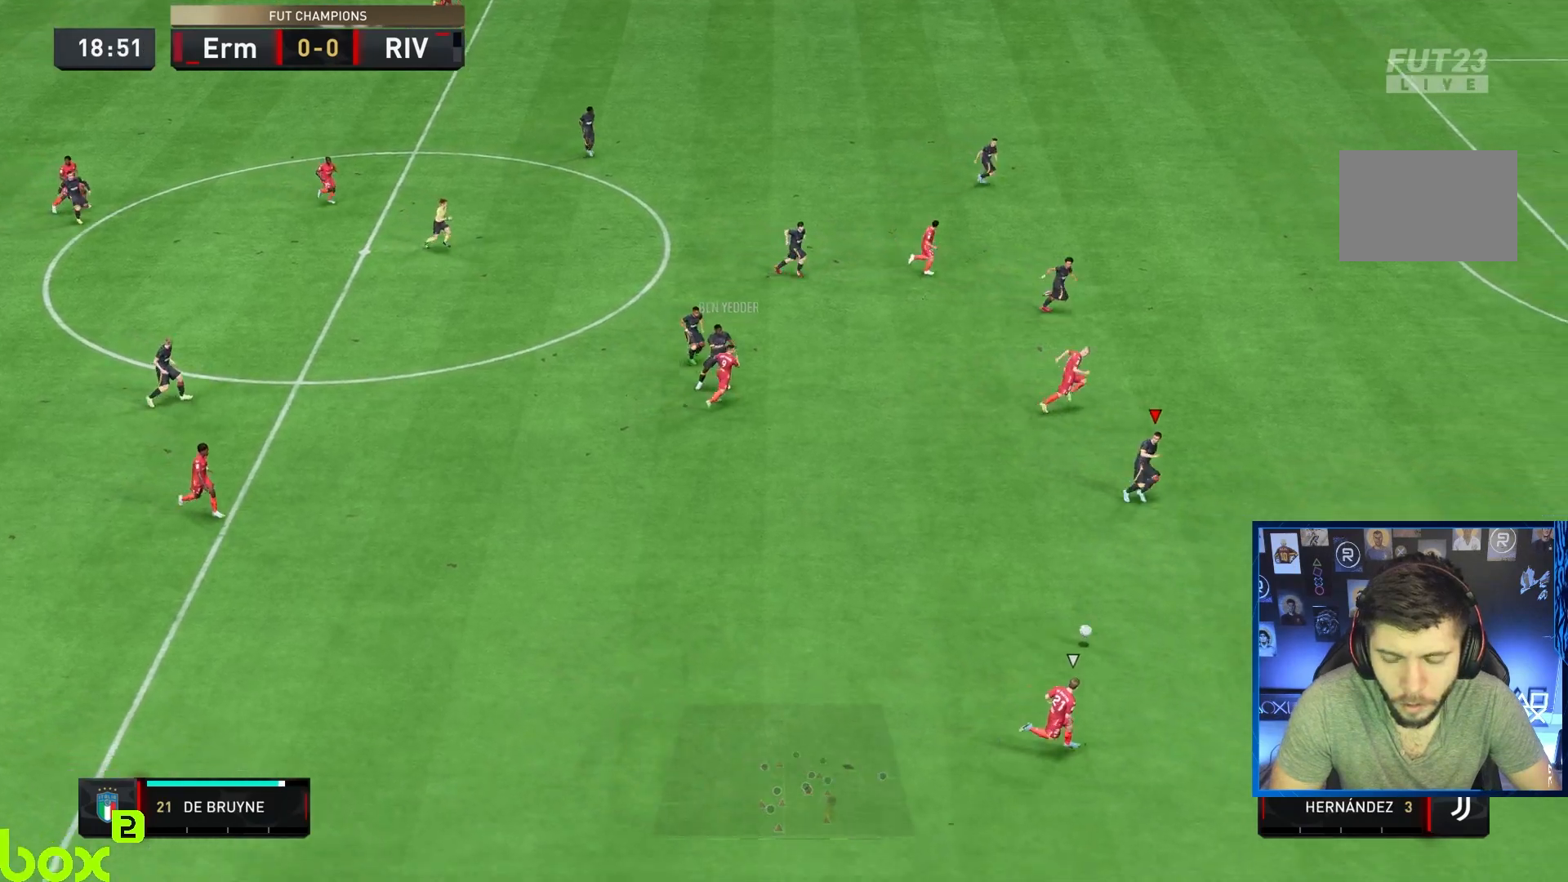
{"buttons": ["R2"], "left_stick": "right", "right_stick": "center", "events": []}
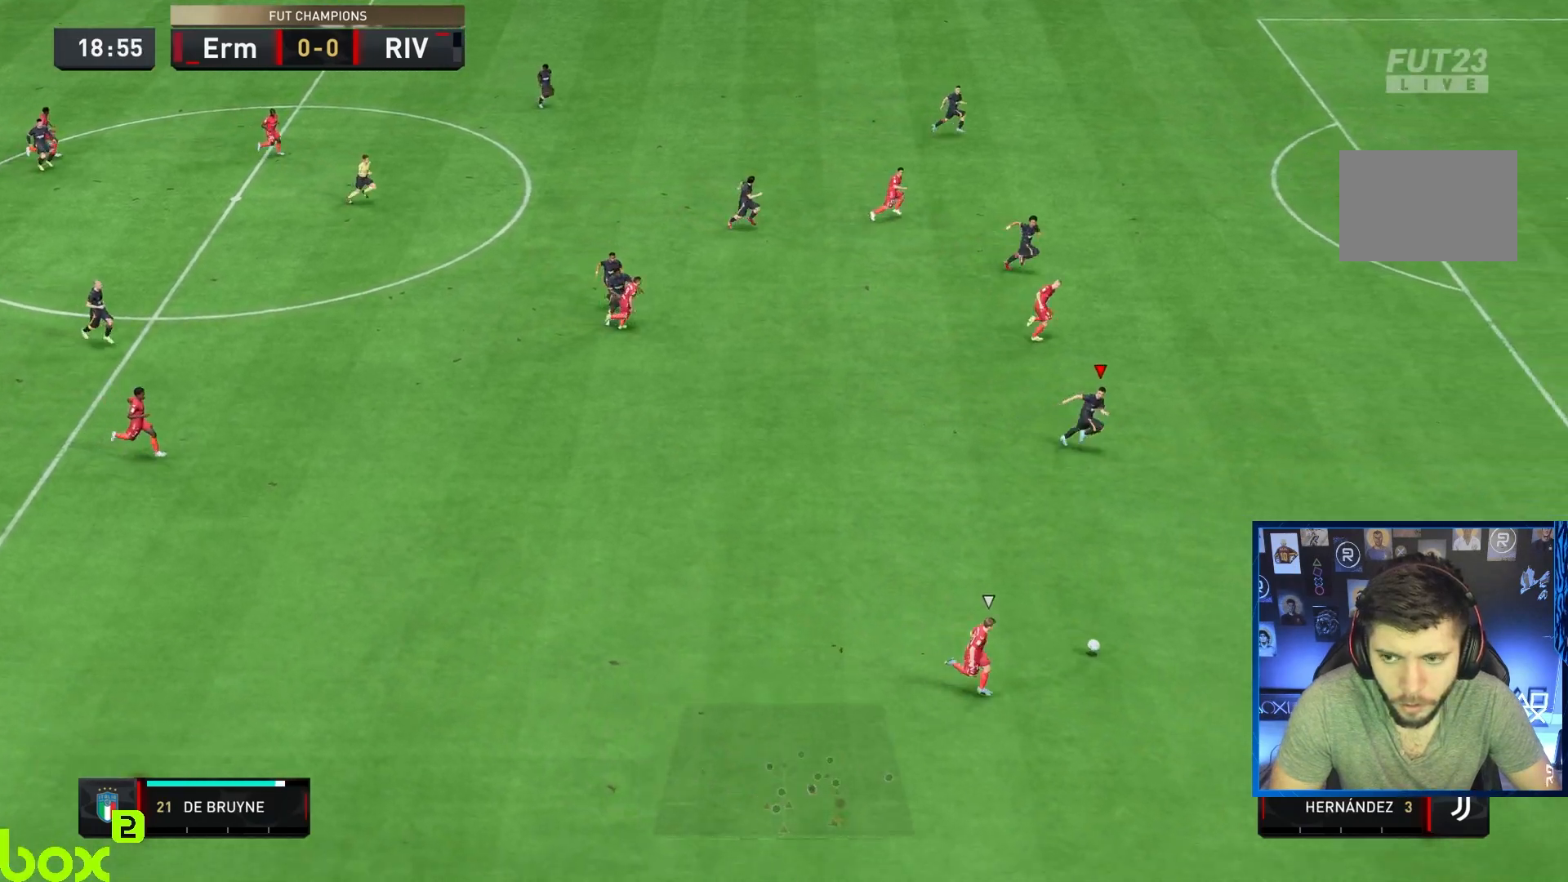
{"buttons": ["R2"], "left_stick": "down-right", "right_stick": "center", "events": [[67, "left_stick", "down-right"]]}
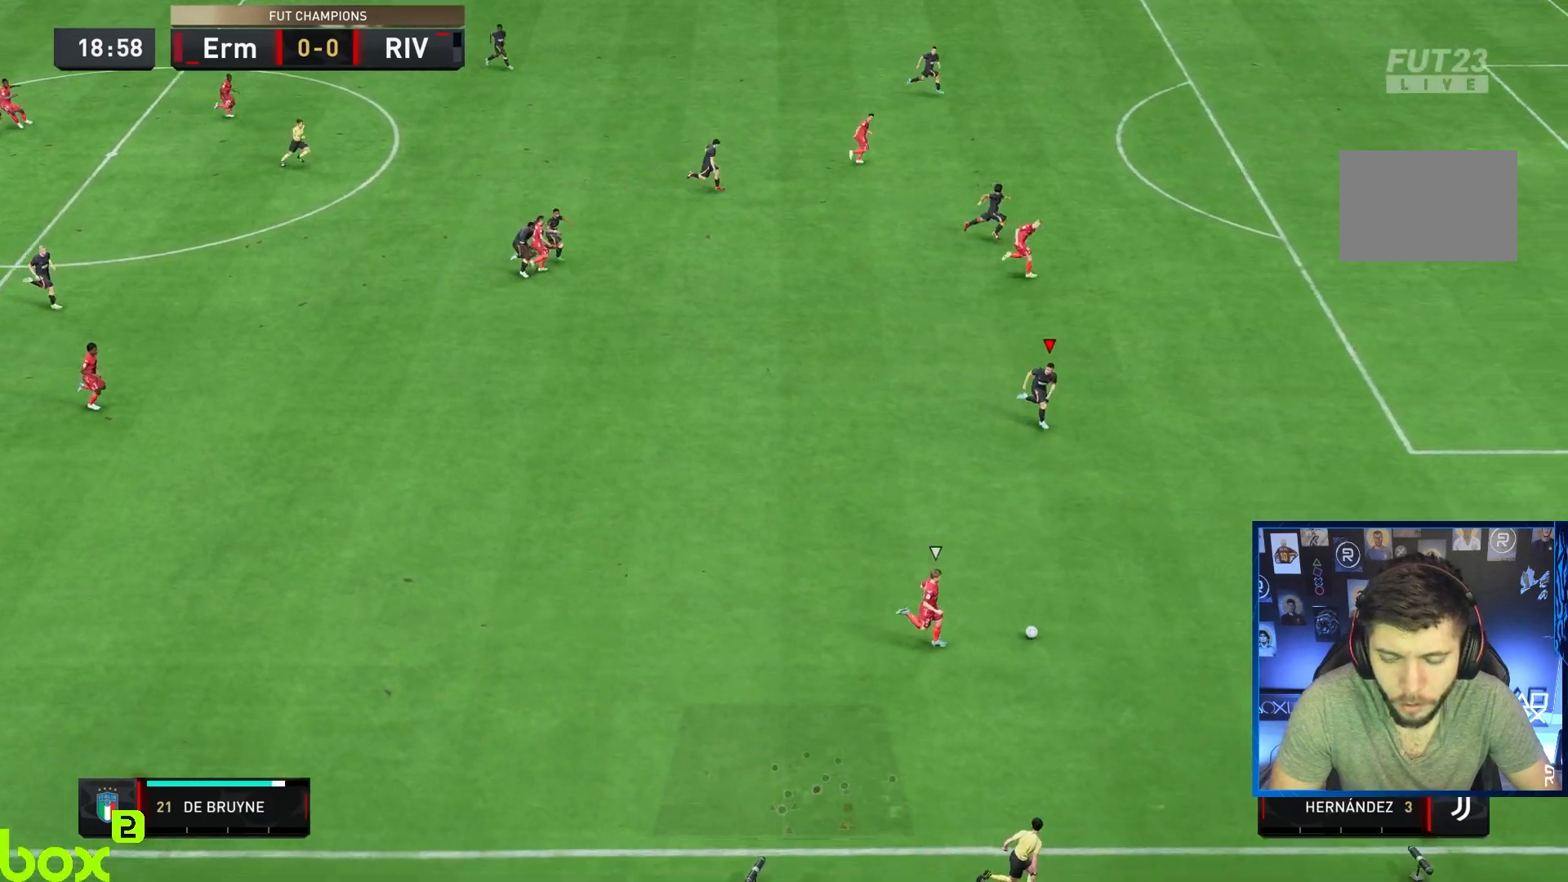
{"buttons": ["R2"], "left_stick": "down-right", "right_stick": "center", "events": []}
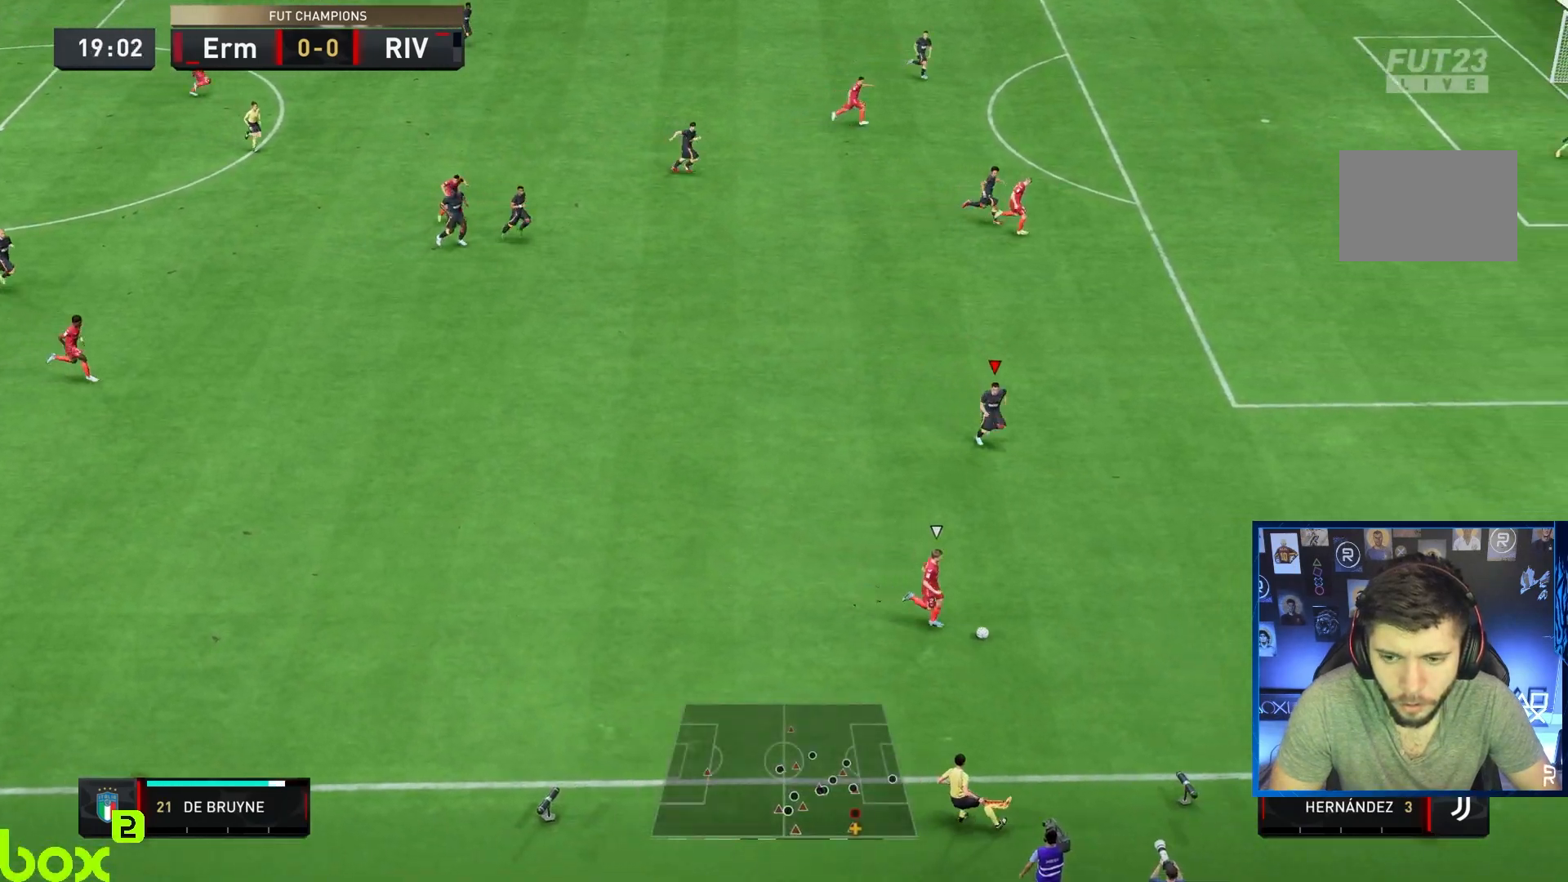
{"buttons": ["L2"], "left_stick": "down-right", "right_stick": "center", "events": [[83, "R2", "up"], [267, "L2", "down"]]}
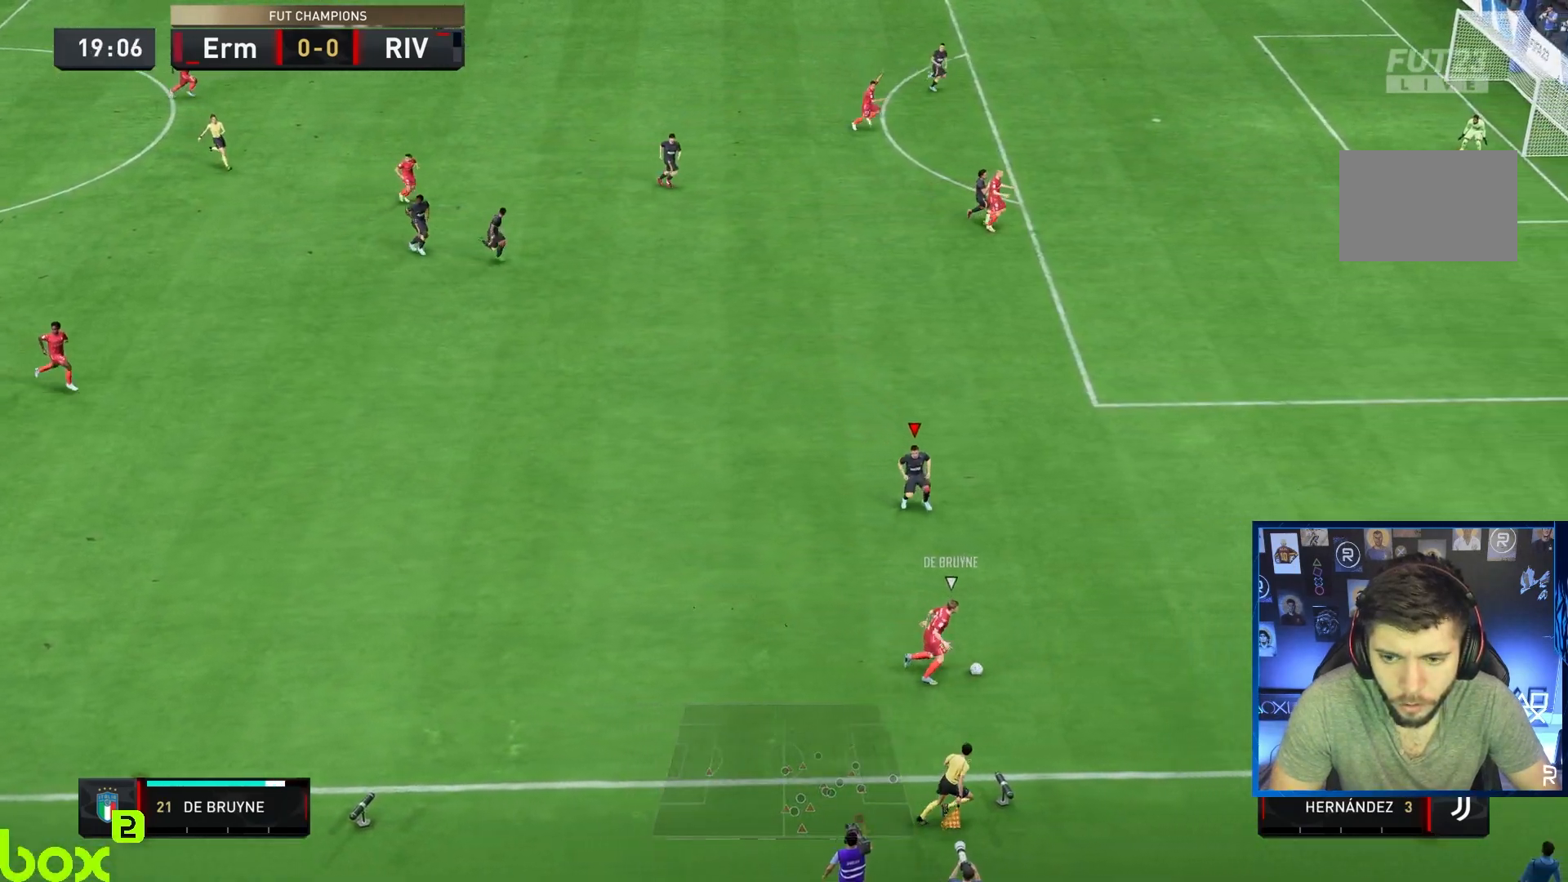
{"buttons": ["R2"], "left_stick": "right", "right_stick": "center", "events": [[100, "R2", "down"], [133, "left_stick", "right"], [333, "L2", "up"]]}
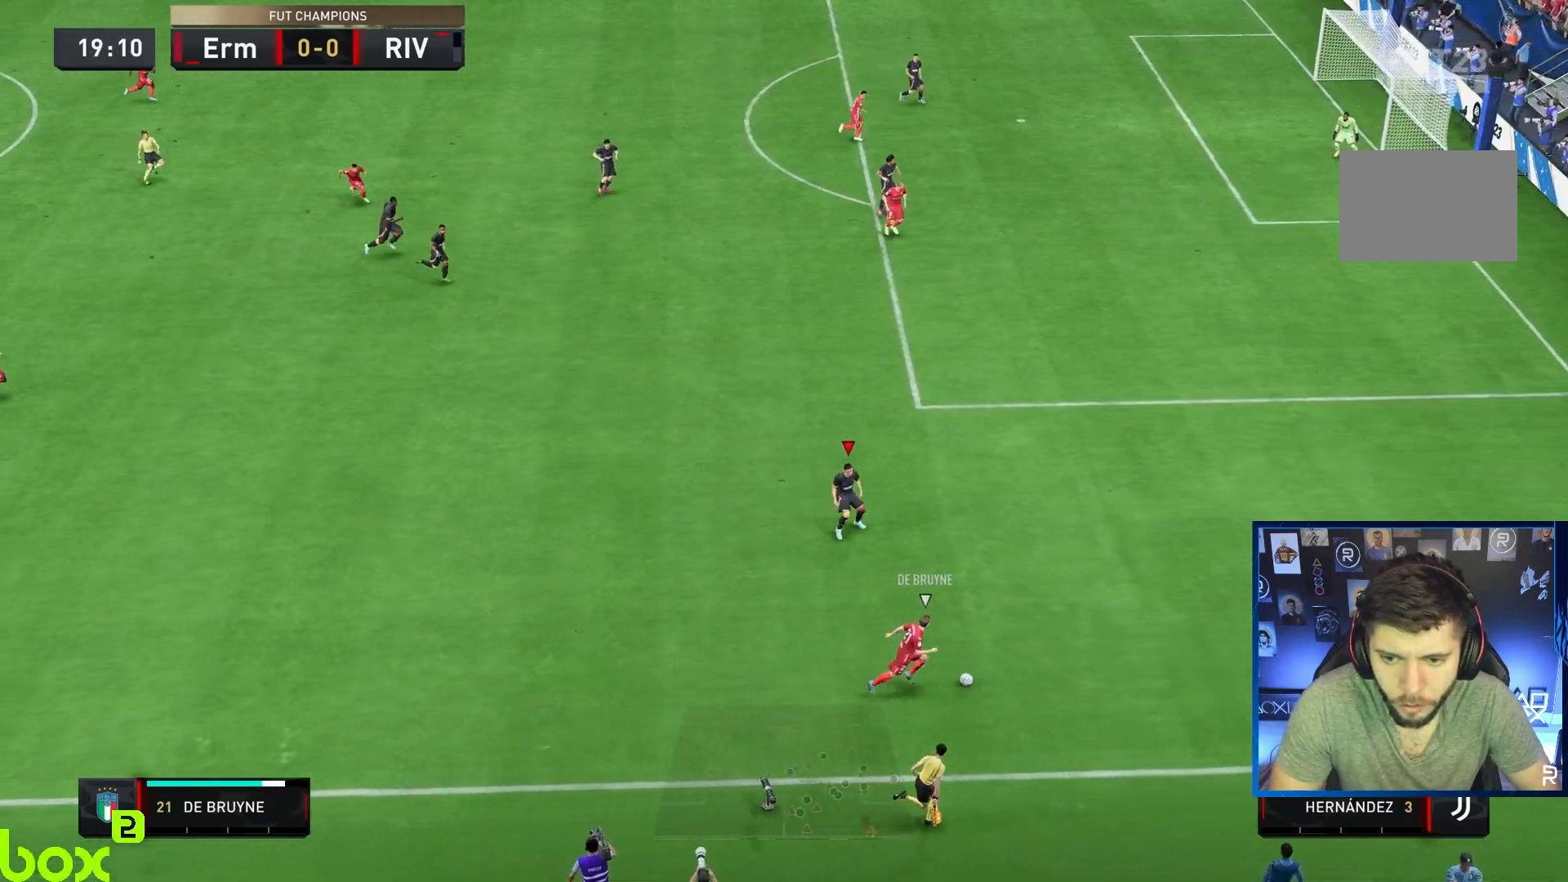
{"buttons": ["R2"], "left_stick": "right", "right_stick": "up-left", "events": [[467, "right_stick", "up-left"]]}
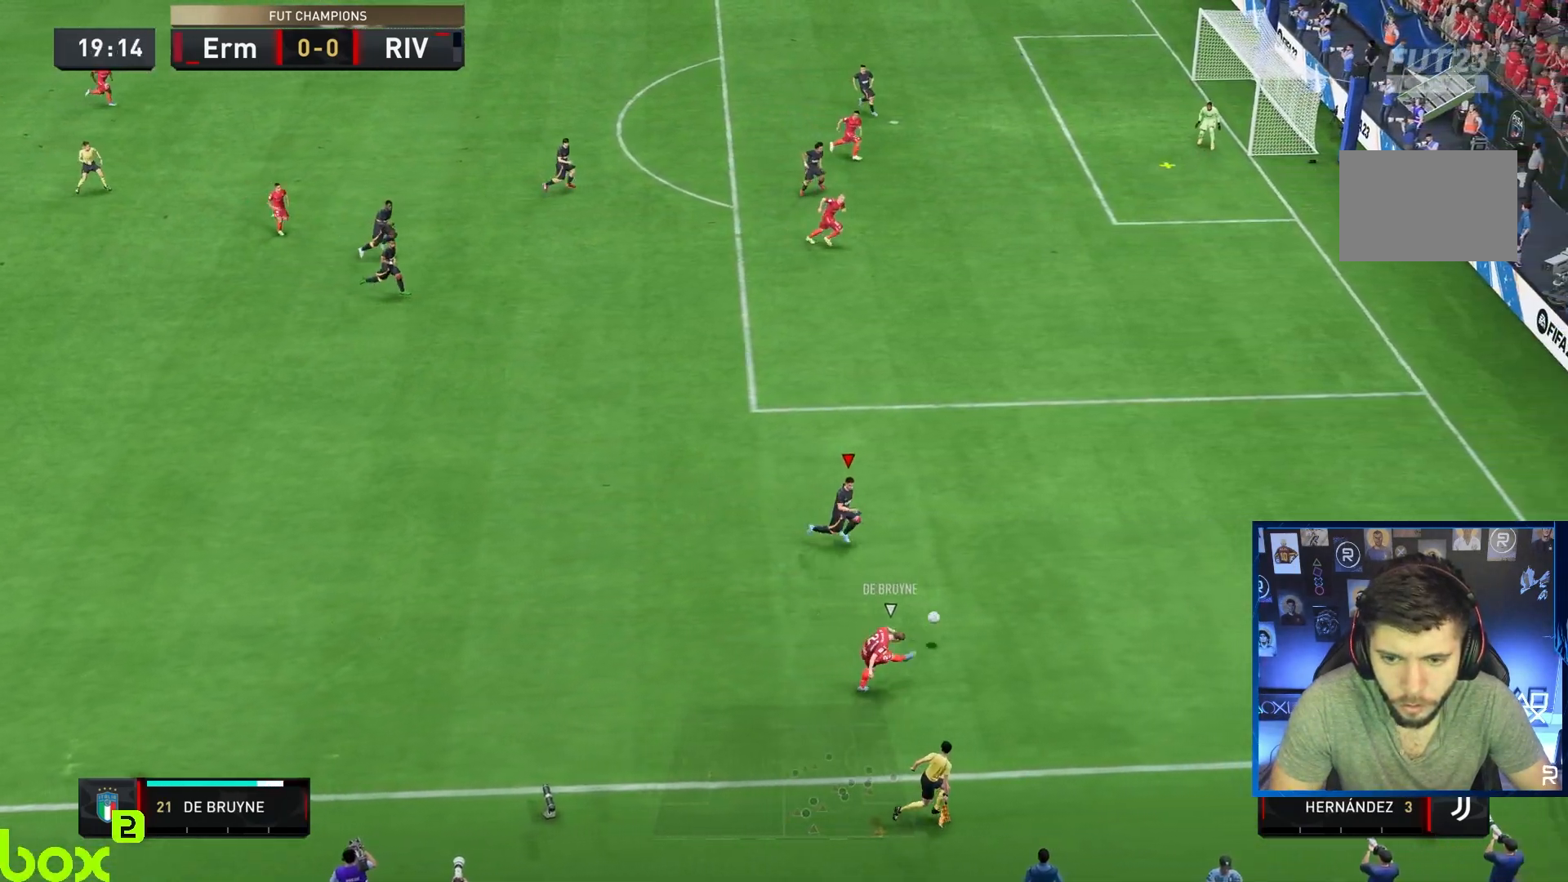
{"buttons": [], "left_stick": "down-right", "right_stick": "center", "events": [[50, "right_stick", "center"], [267, "R2", "up"], [350, "L1", "down"], [350, "left_stick", "down-right"], [483, "L1", "up"]]}
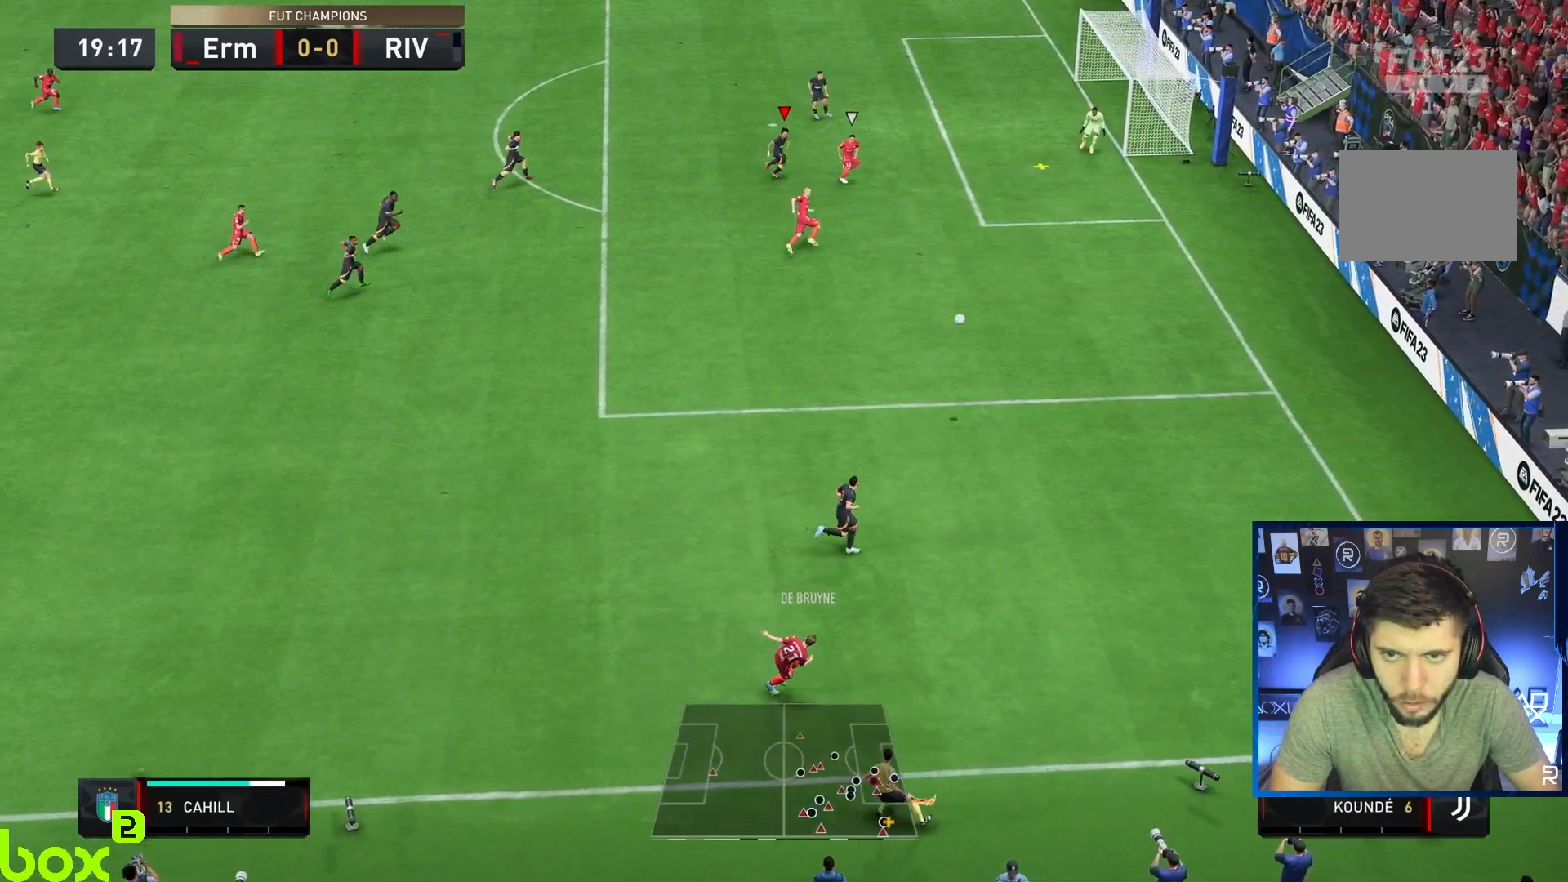
{"buttons": ["TRIANGLE", "R2"], "left_stick": "down-right", "right_stick": "center", "events": [[17, "CROSS", "down"], [83, "R2", "down"], [150, "CROSS", "up"], [383, "TRIANGLE", "down"]]}
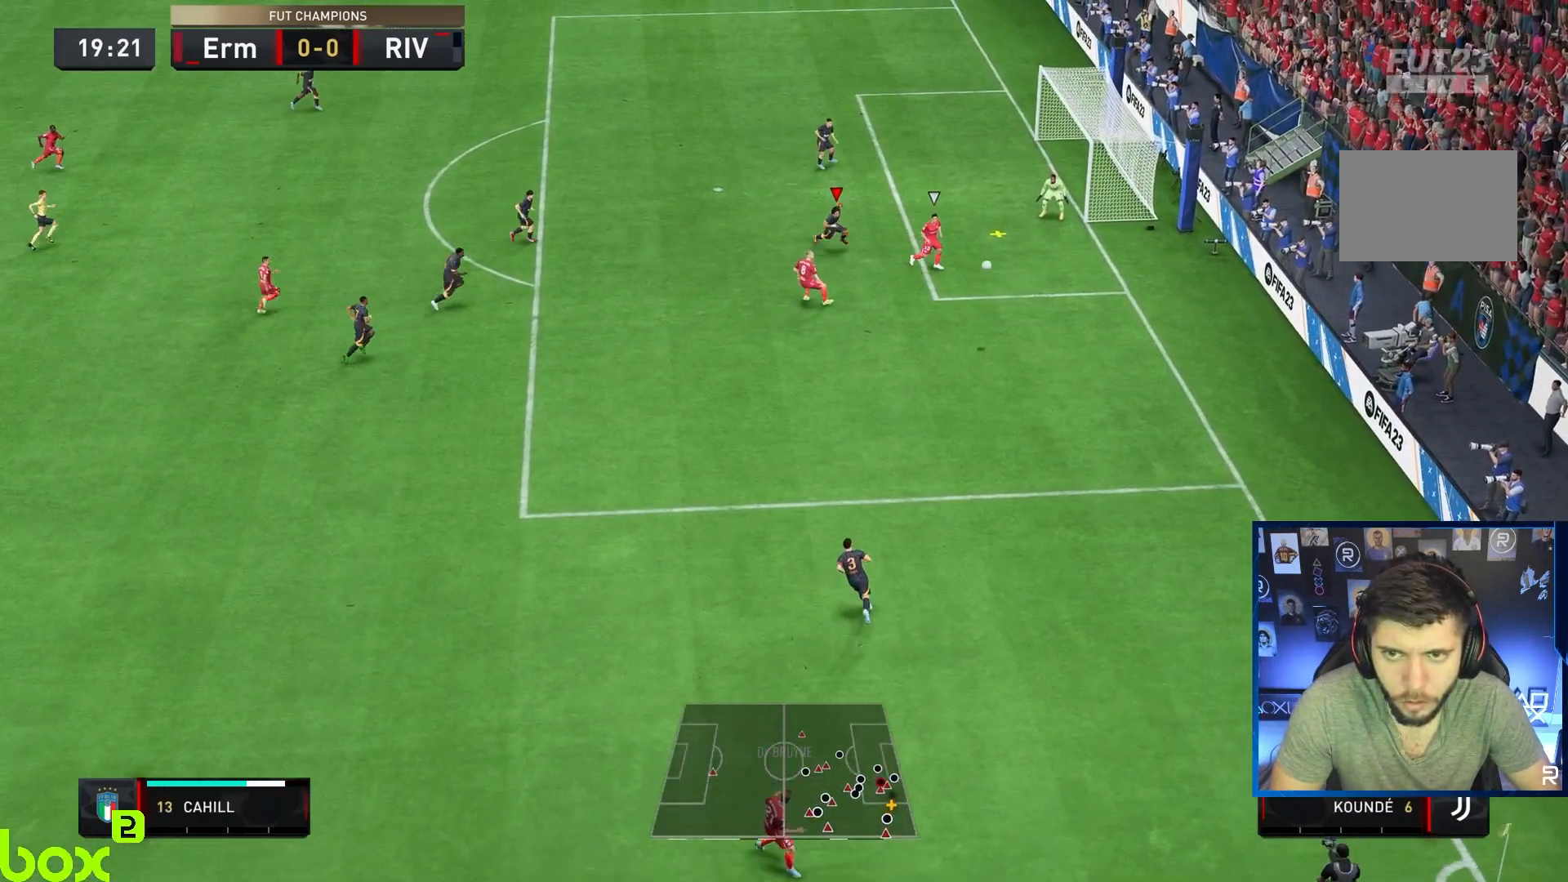
{"buttons": [], "left_stick": "right", "right_stick": "center", "events": [[50, "TRIANGLE", "up"], [267, "R2", "up"], [300, "left_stick", "right"]]}
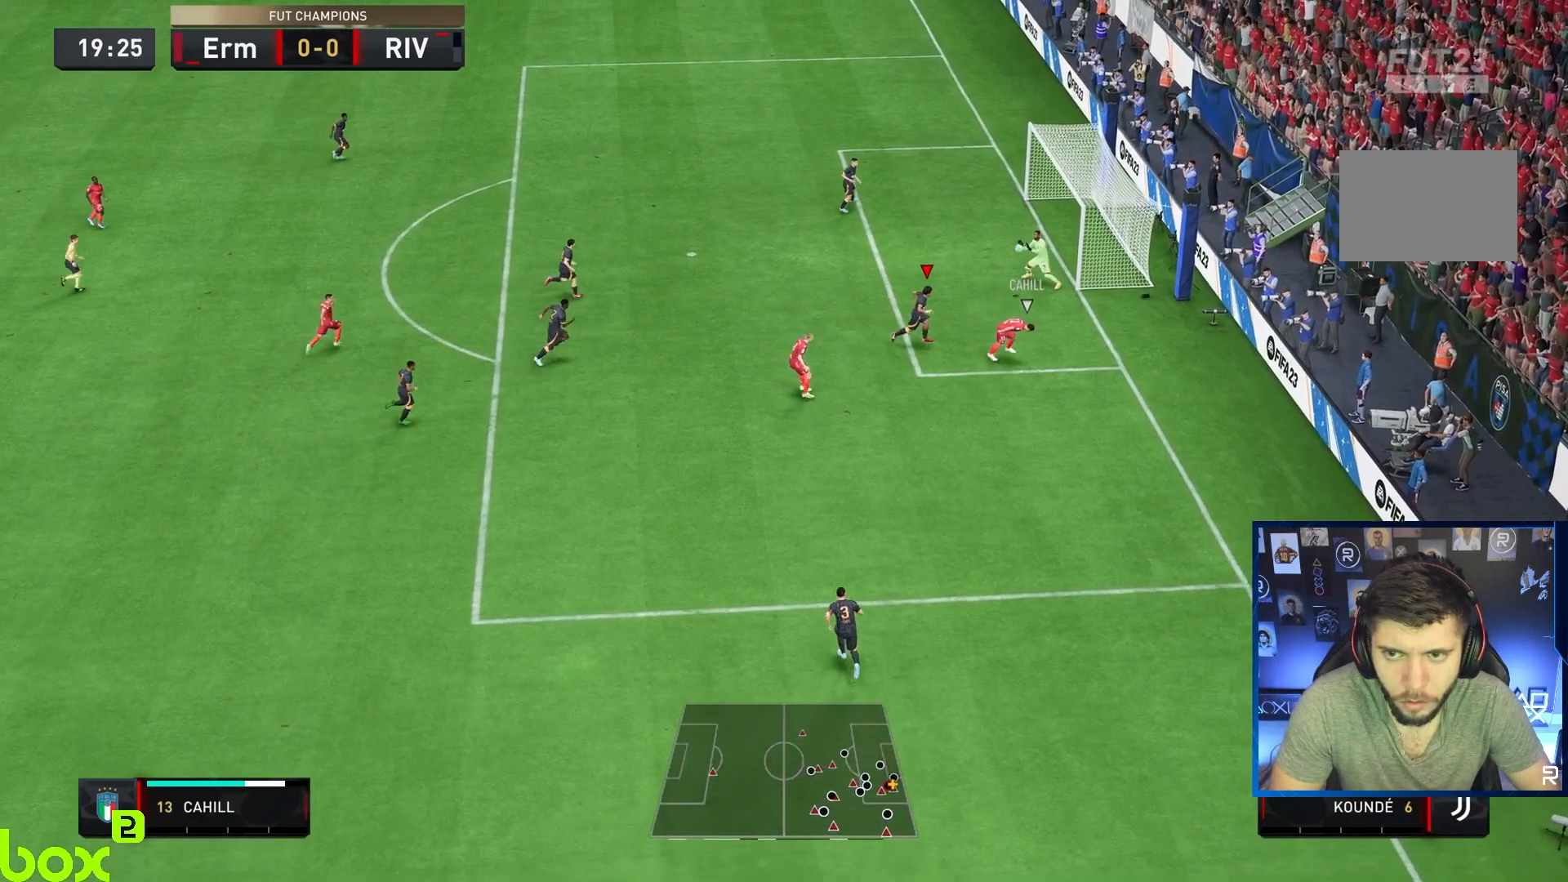
{"buttons": [], "left_stick": "up-left", "right_stick": "center", "events": [[167, "left_stick", "center"], [300, "left_stick", "left"], [467, "left_stick", "up-left"]]}